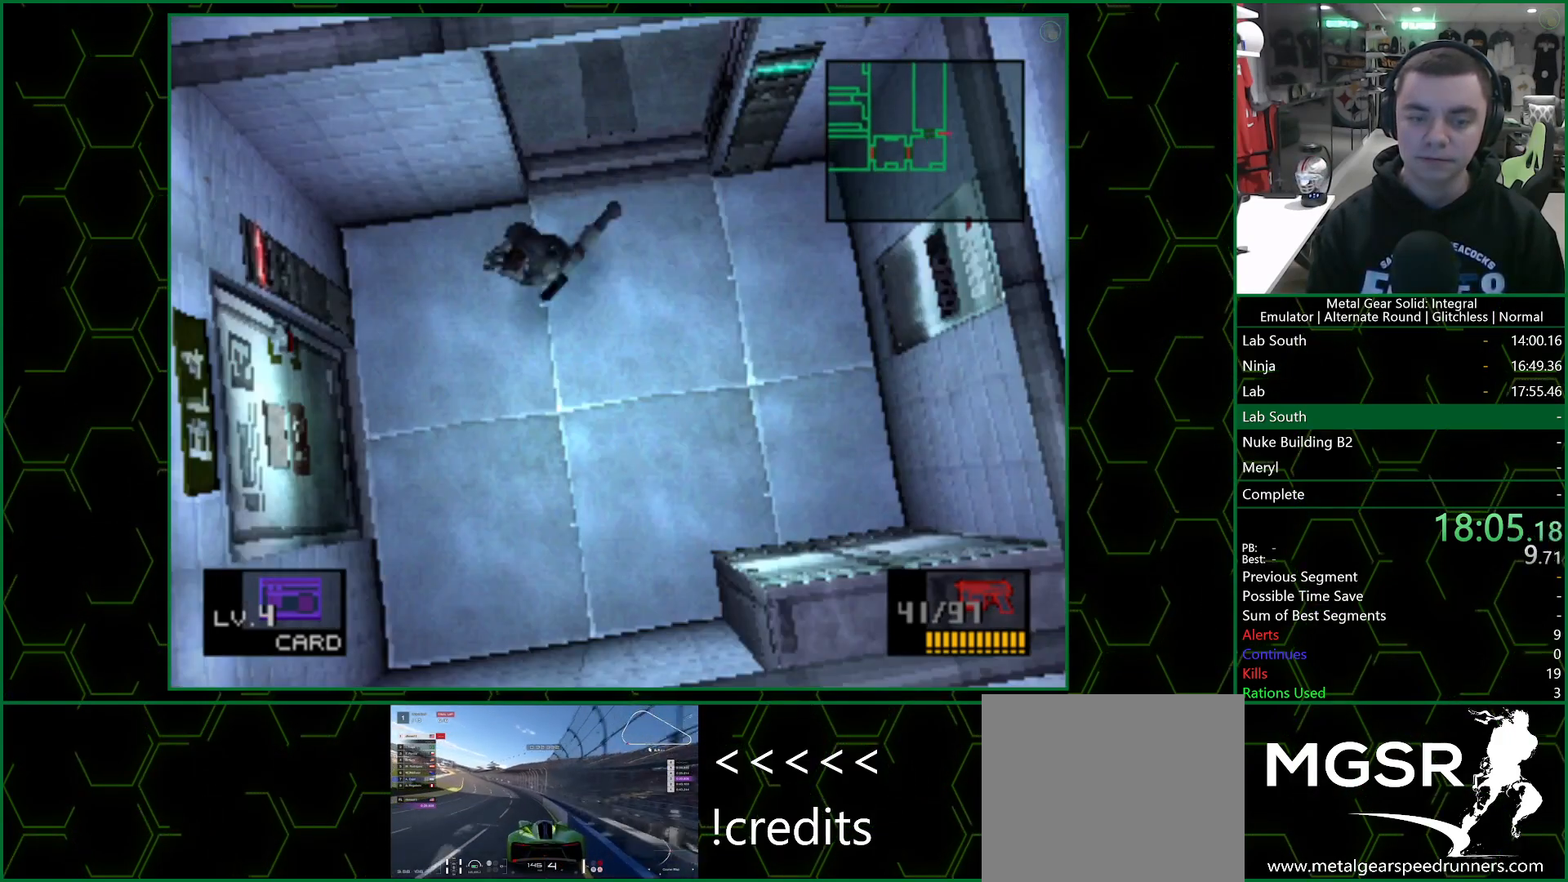
Gameplay with a controller (PlayStation layout); each line is a JSON object with the inputs held at the frame after it. "events" lists button and stick changes between this image and that frame as [ms after this image, input, new state], when the widget could be followed in between.
{"buttons": ["DPAD_LEFT"], "left_stick": "center", "right_stick": "center", "events": []}
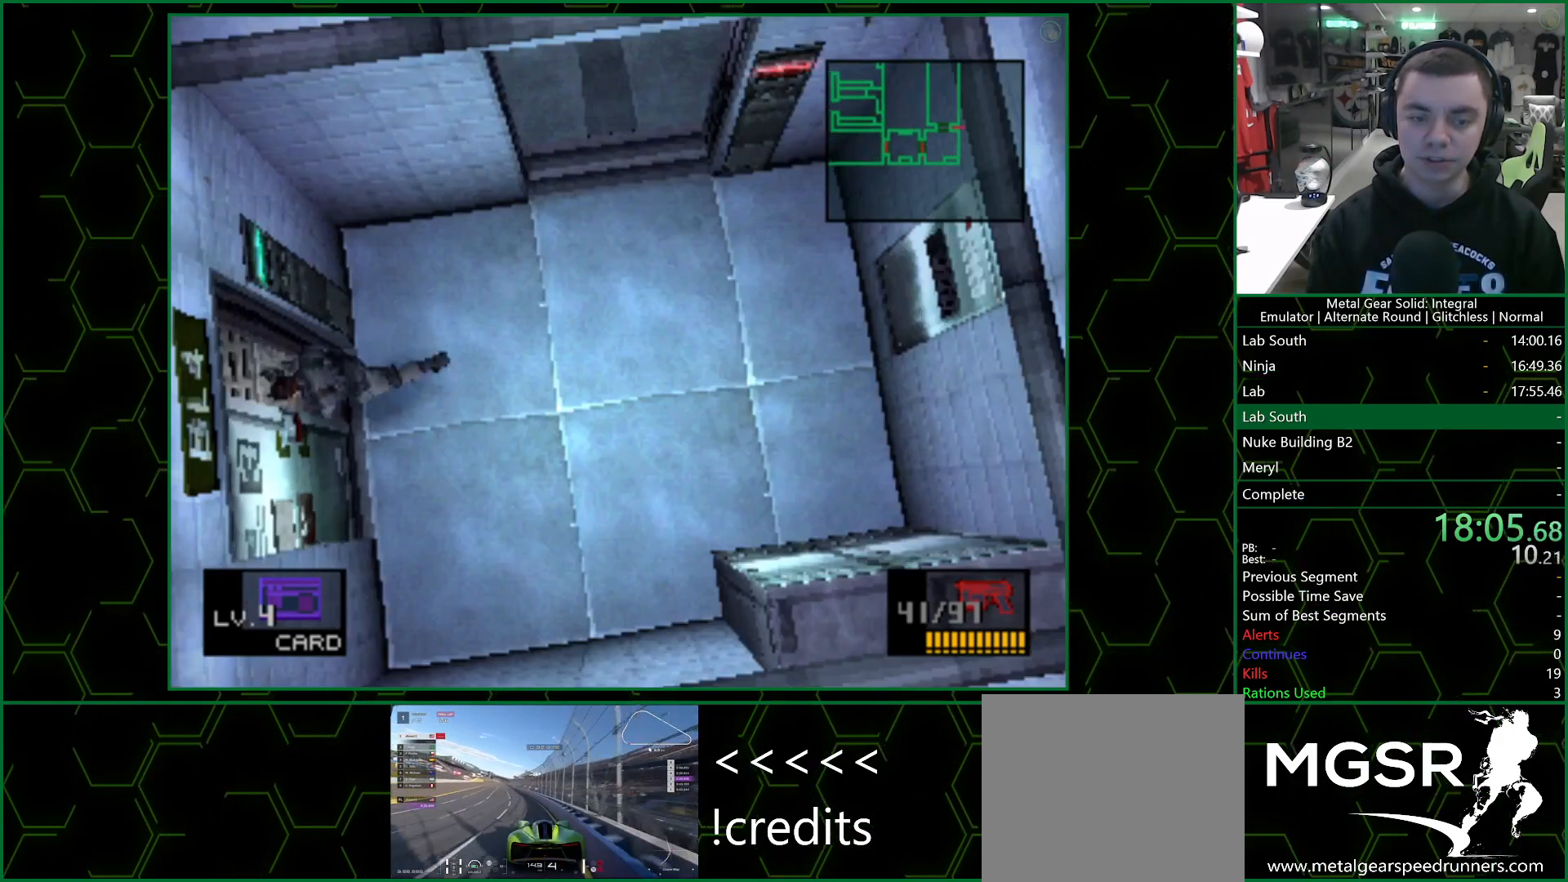
{"buttons": ["DPAD_LEFT"], "left_stick": "center", "right_stick": "center", "events": []}
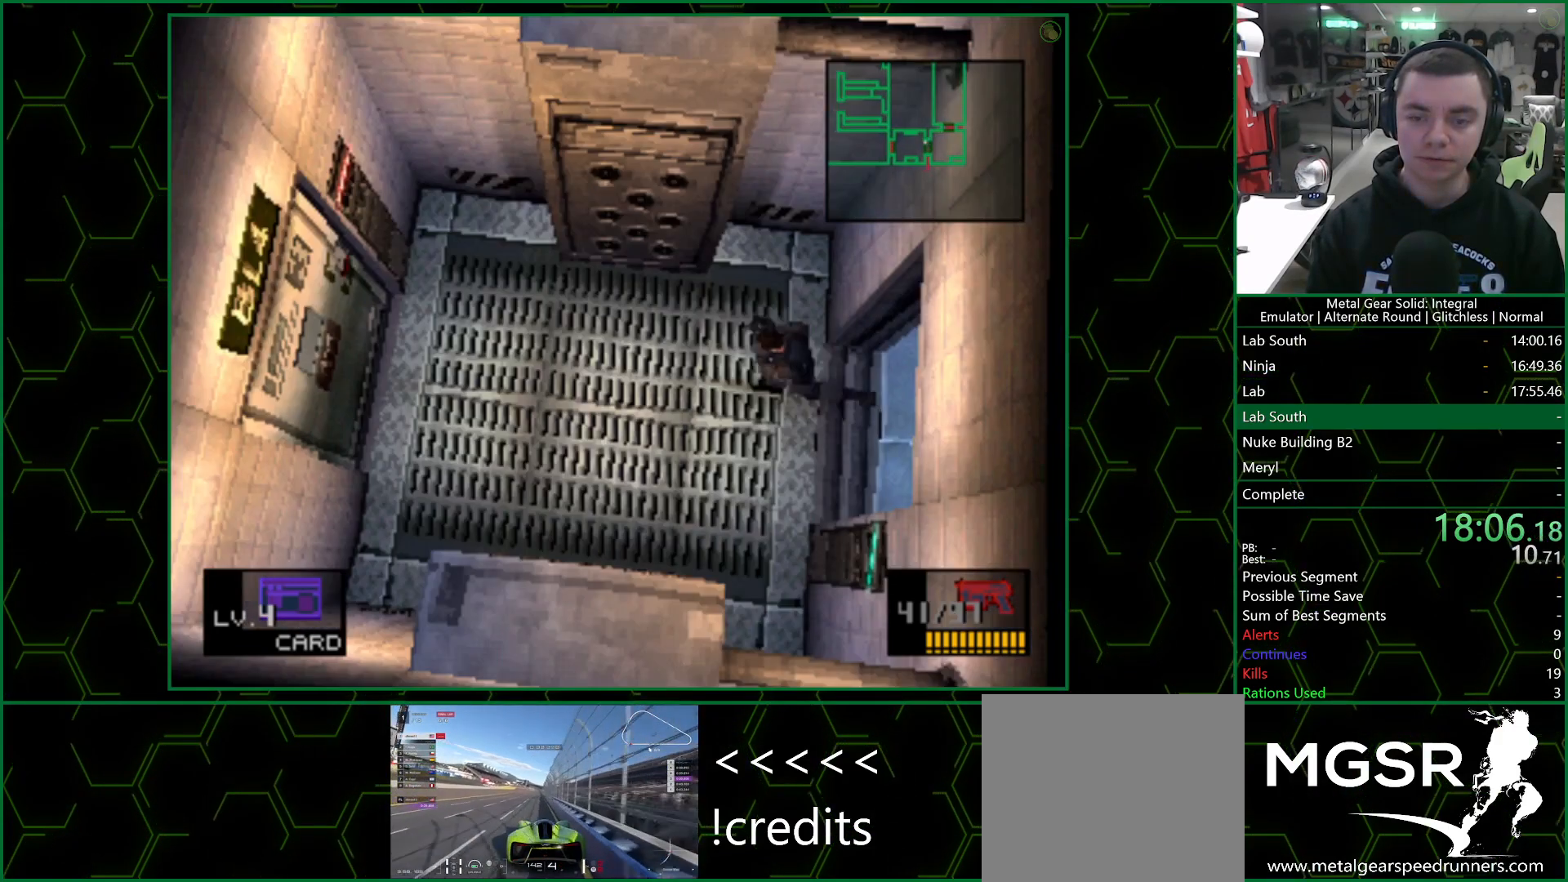
{"buttons": ["DPAD_LEFT"], "left_stick": "center", "right_stick": "center", "events": []}
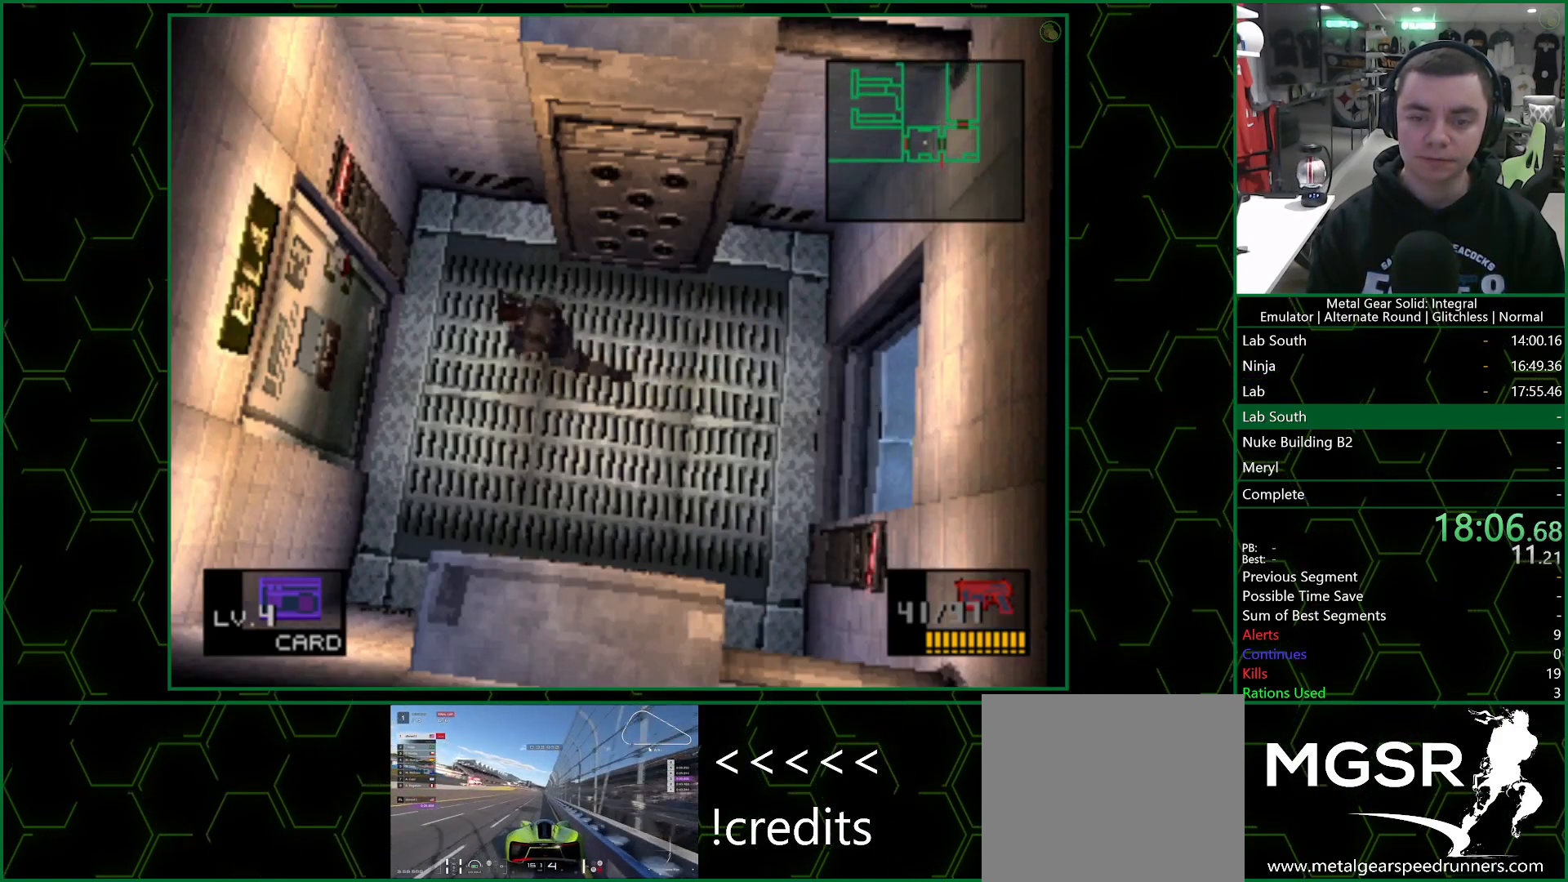
{"buttons": ["DPAD_LEFT"], "left_stick": "center", "right_stick": "center", "events": []}
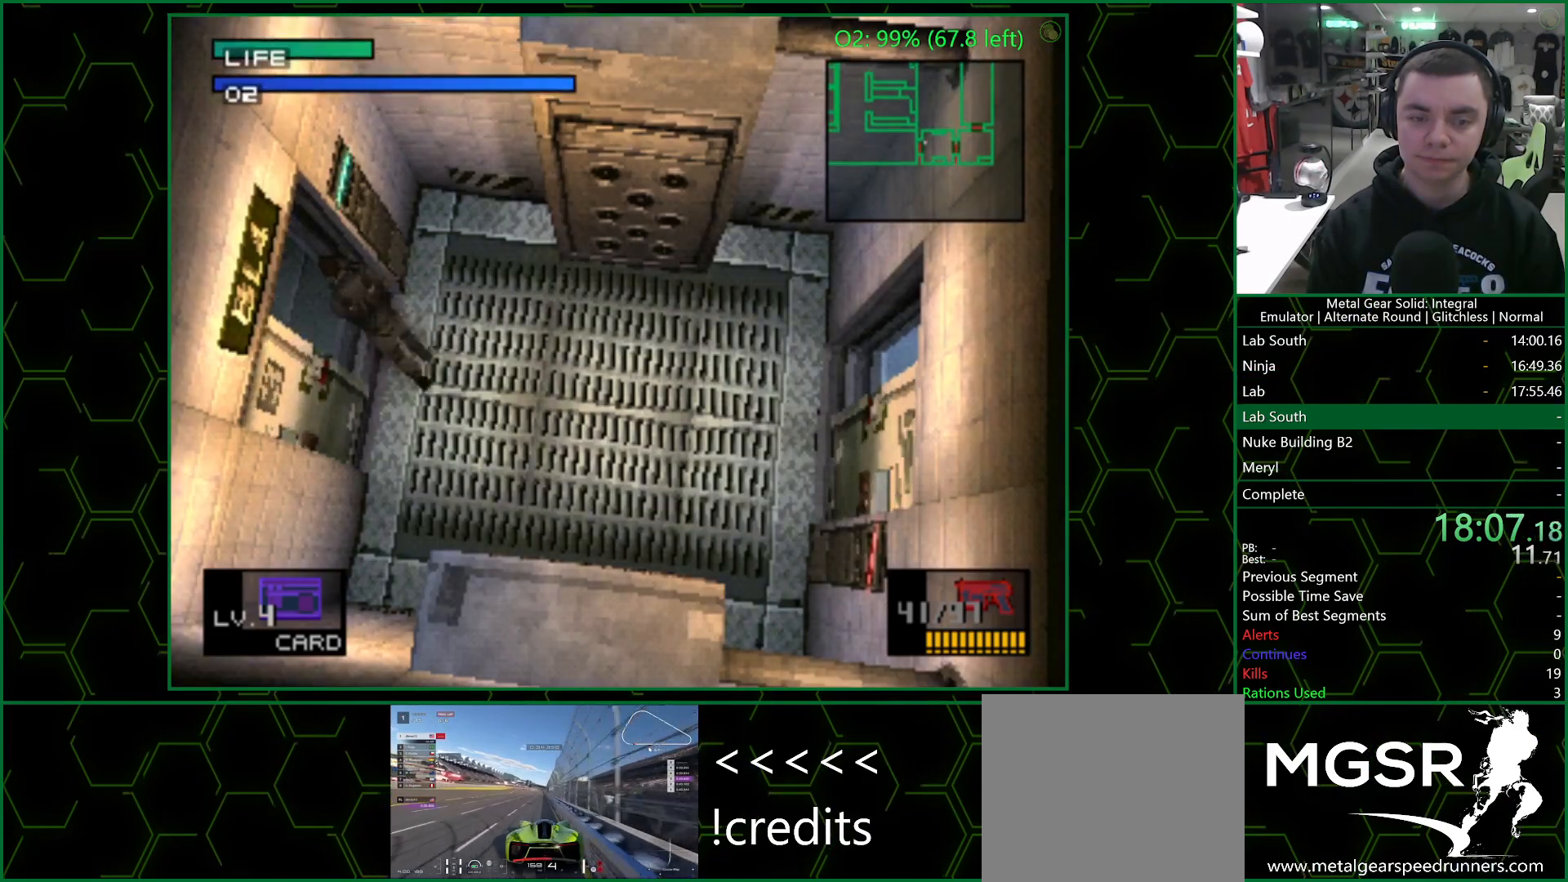
{"buttons": [], "left_stick": "center", "right_stick": "center", "events": [[400, "DPAD_LEFT", "up"]]}
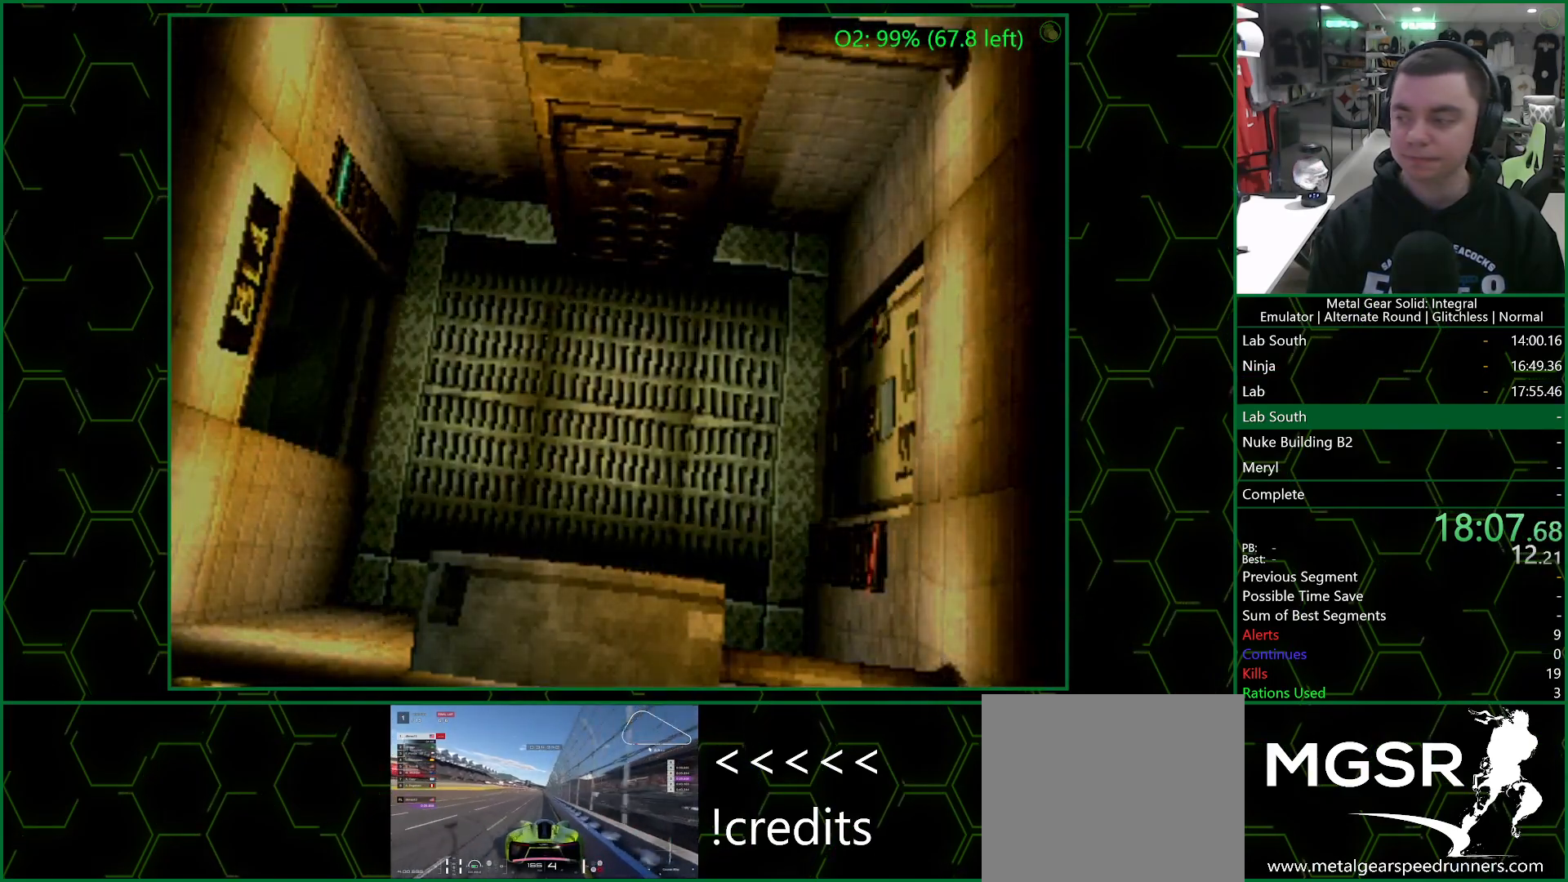
{"buttons": [], "left_stick": "up-left", "right_stick": "center", "events": [[133, "left_stick", "up-left"]]}
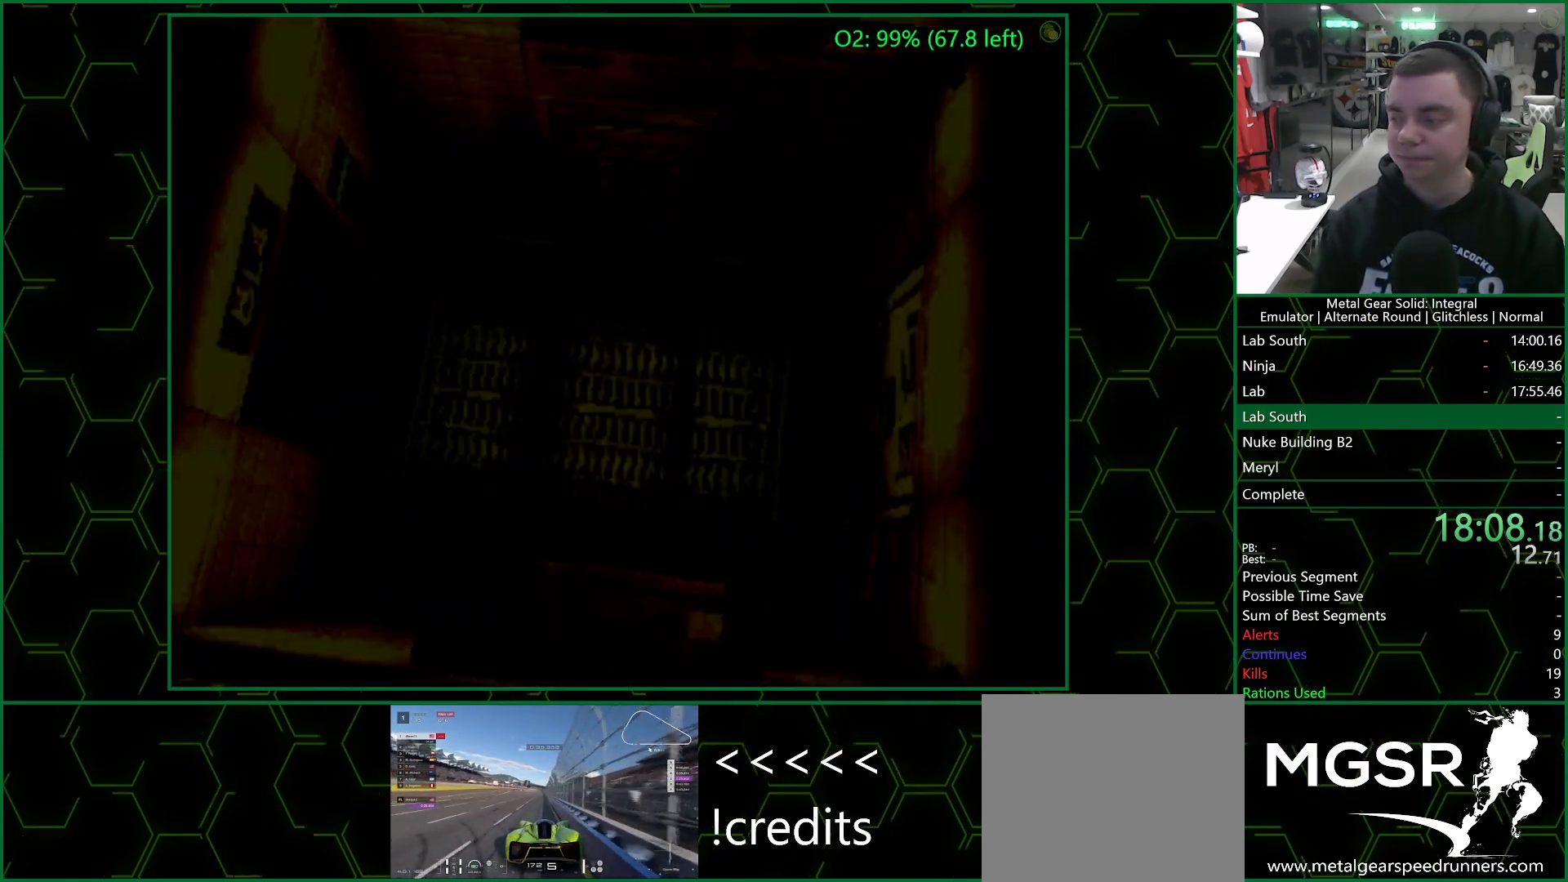
{"buttons": [], "left_stick": "up-left", "right_stick": "center", "events": []}
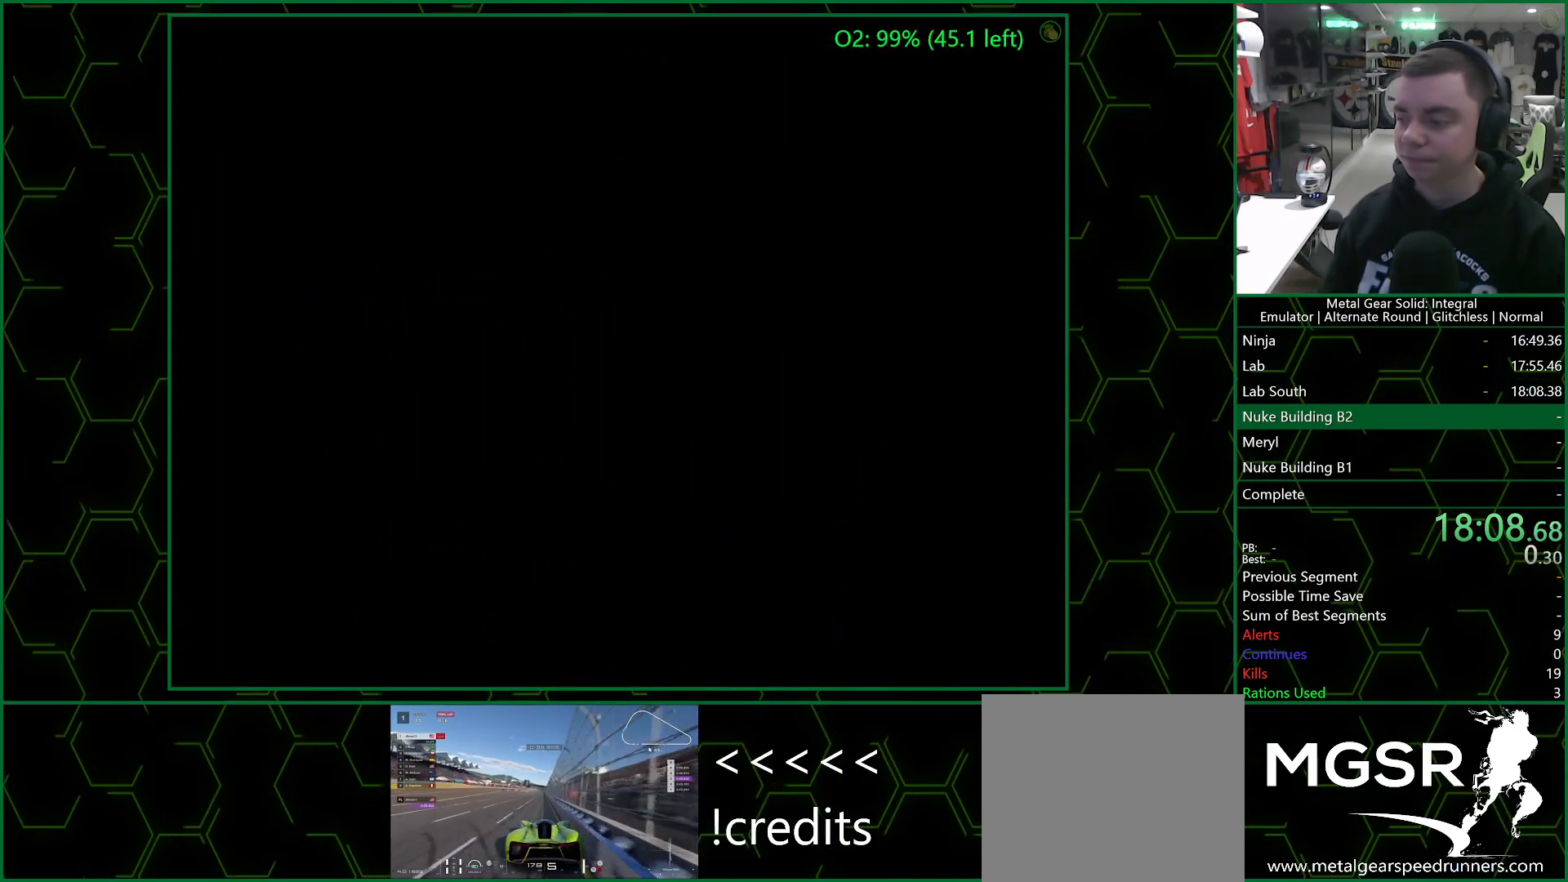
{"buttons": [], "left_stick": "up-left", "right_stick": "center", "events": []}
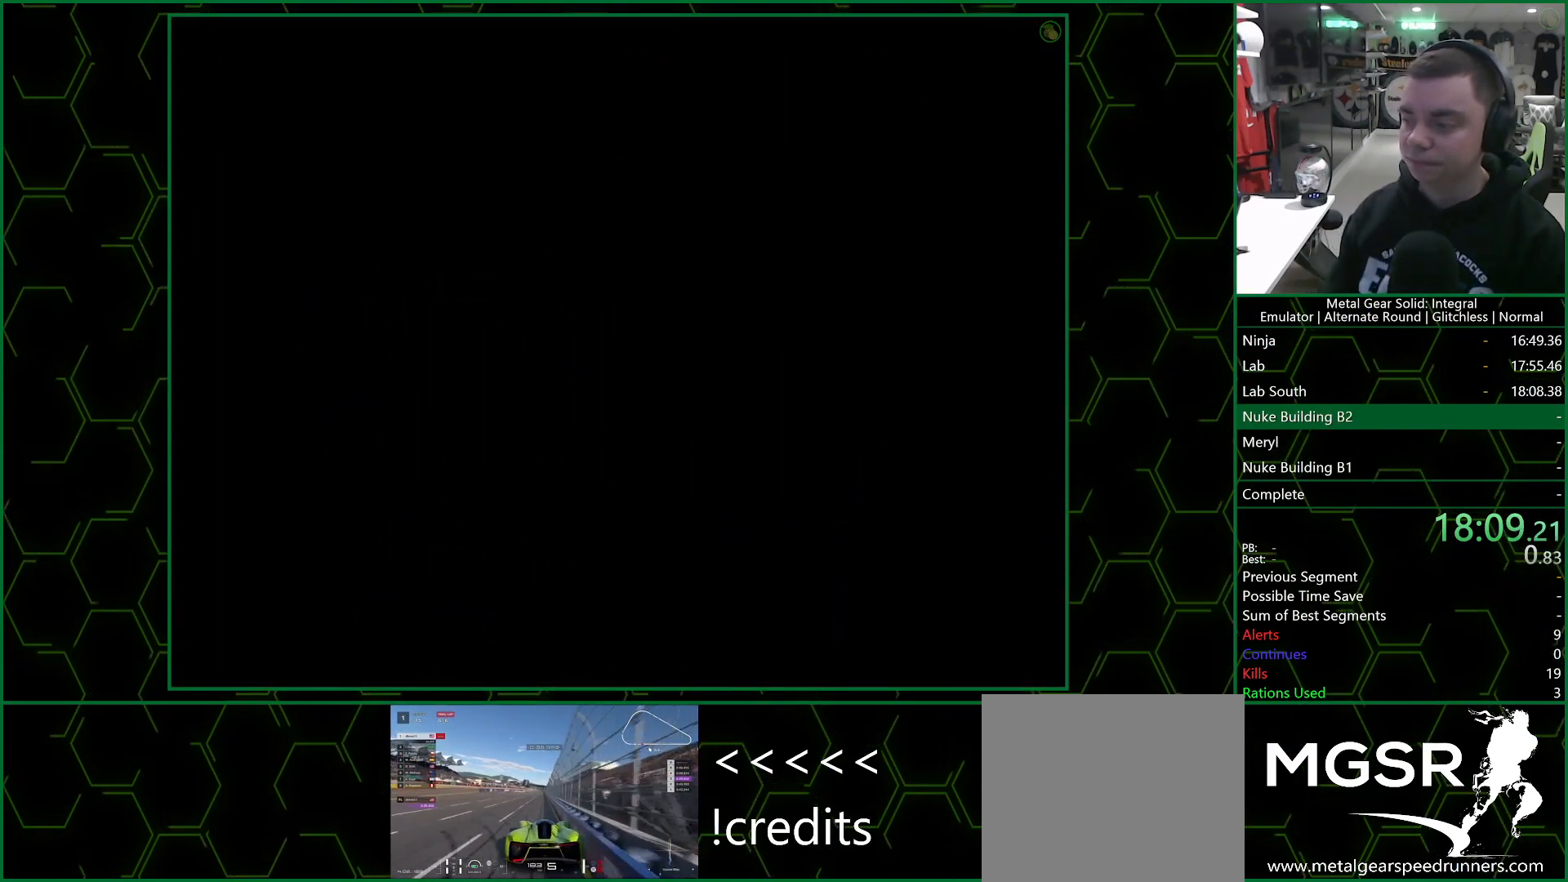
{"buttons": [], "left_stick": "up-left", "right_stick": "center", "events": []}
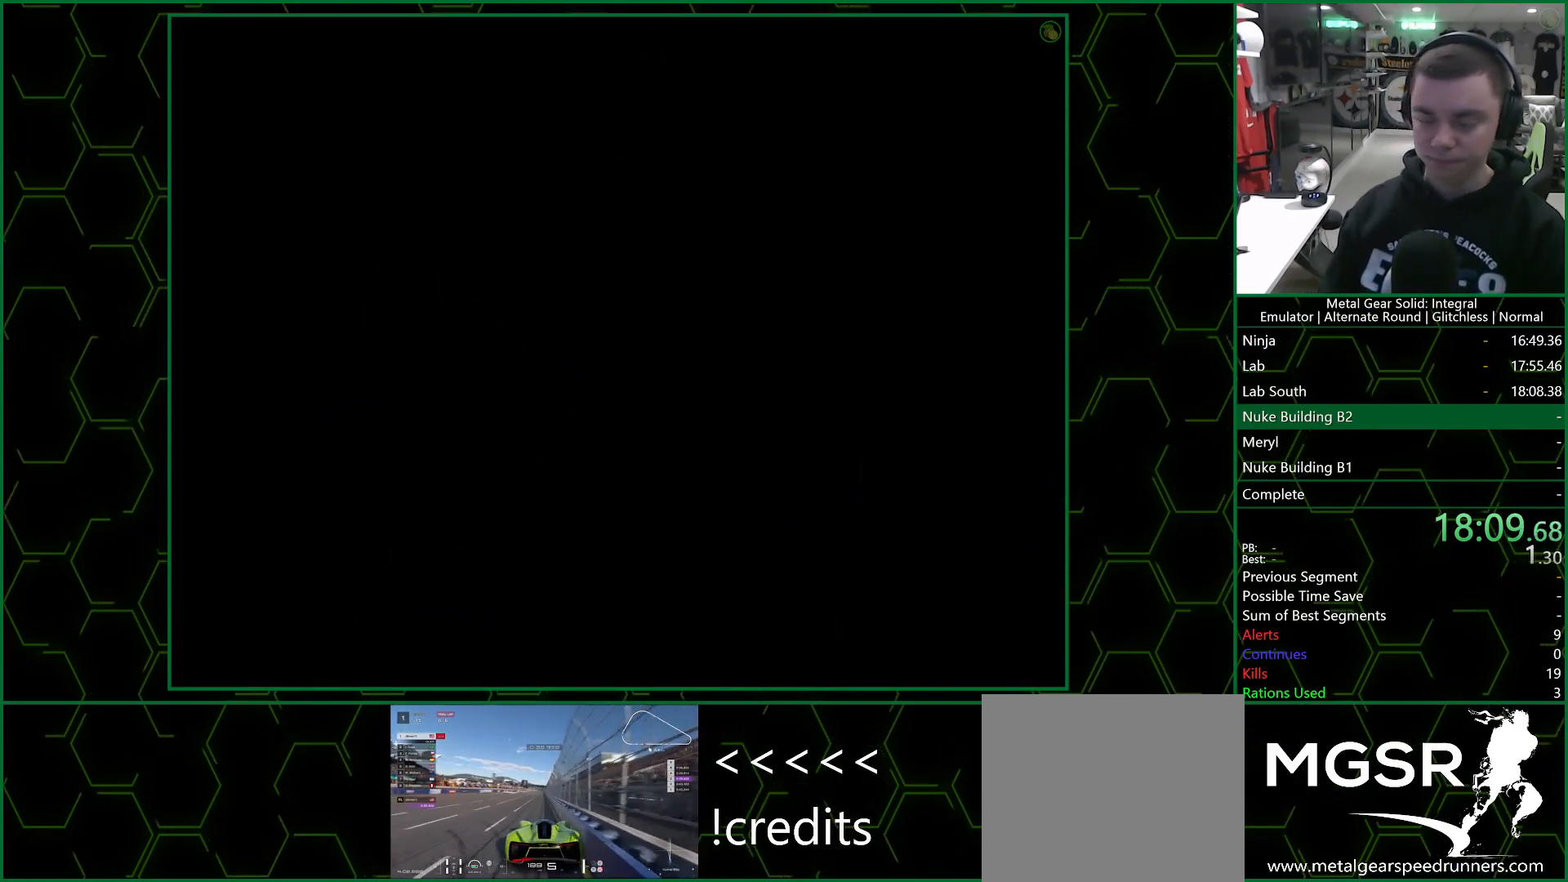
{"buttons": [], "left_stick": "up-left", "right_stick": "center", "events": []}
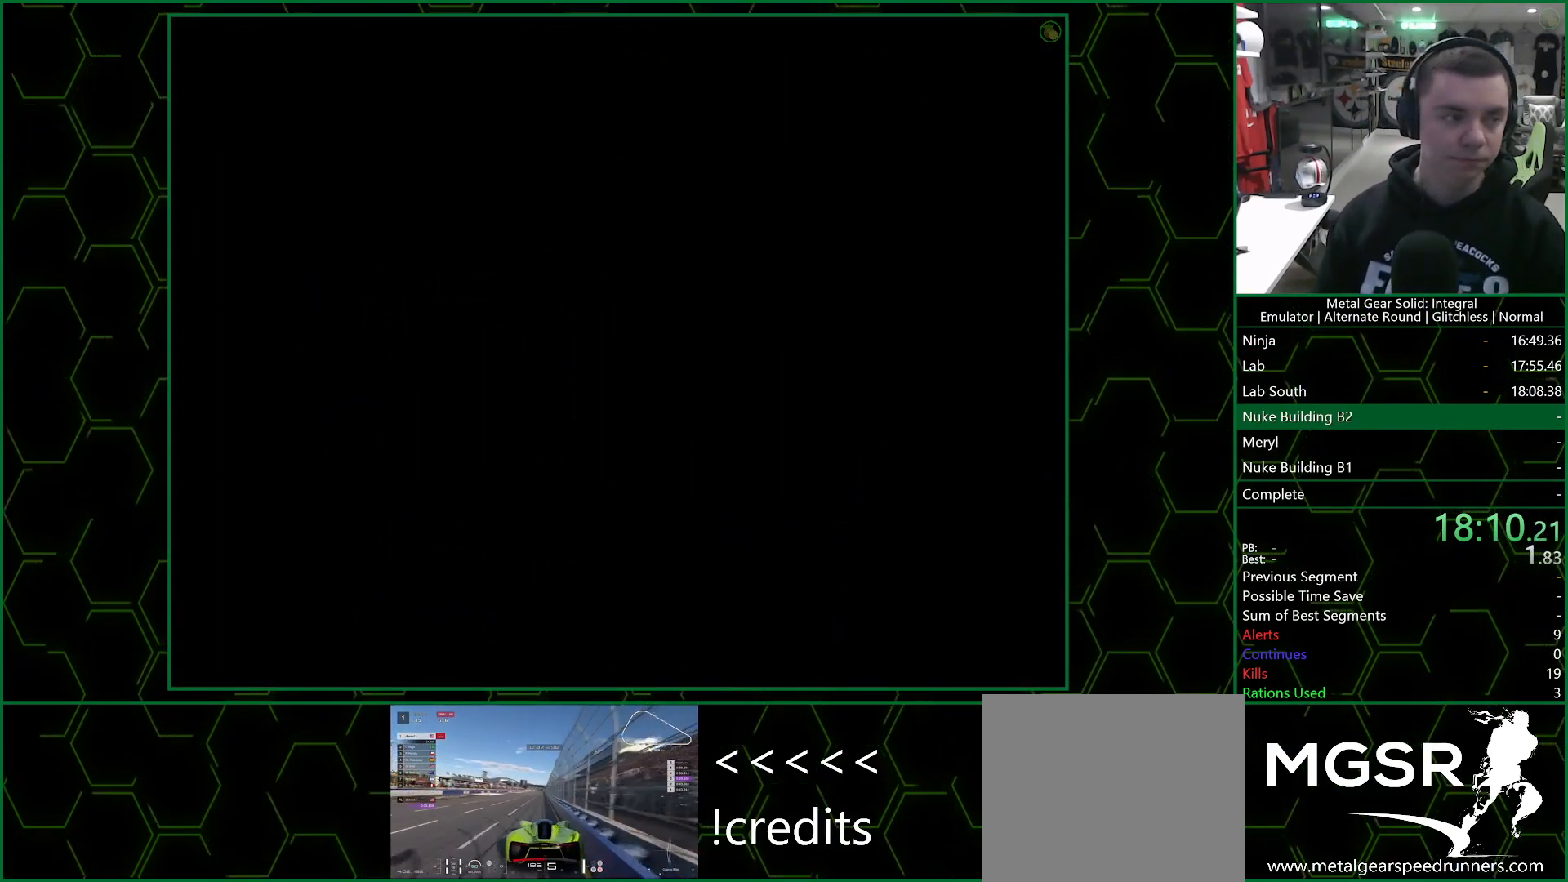
{"buttons": [], "left_stick": "up-left", "right_stick": "center", "events": []}
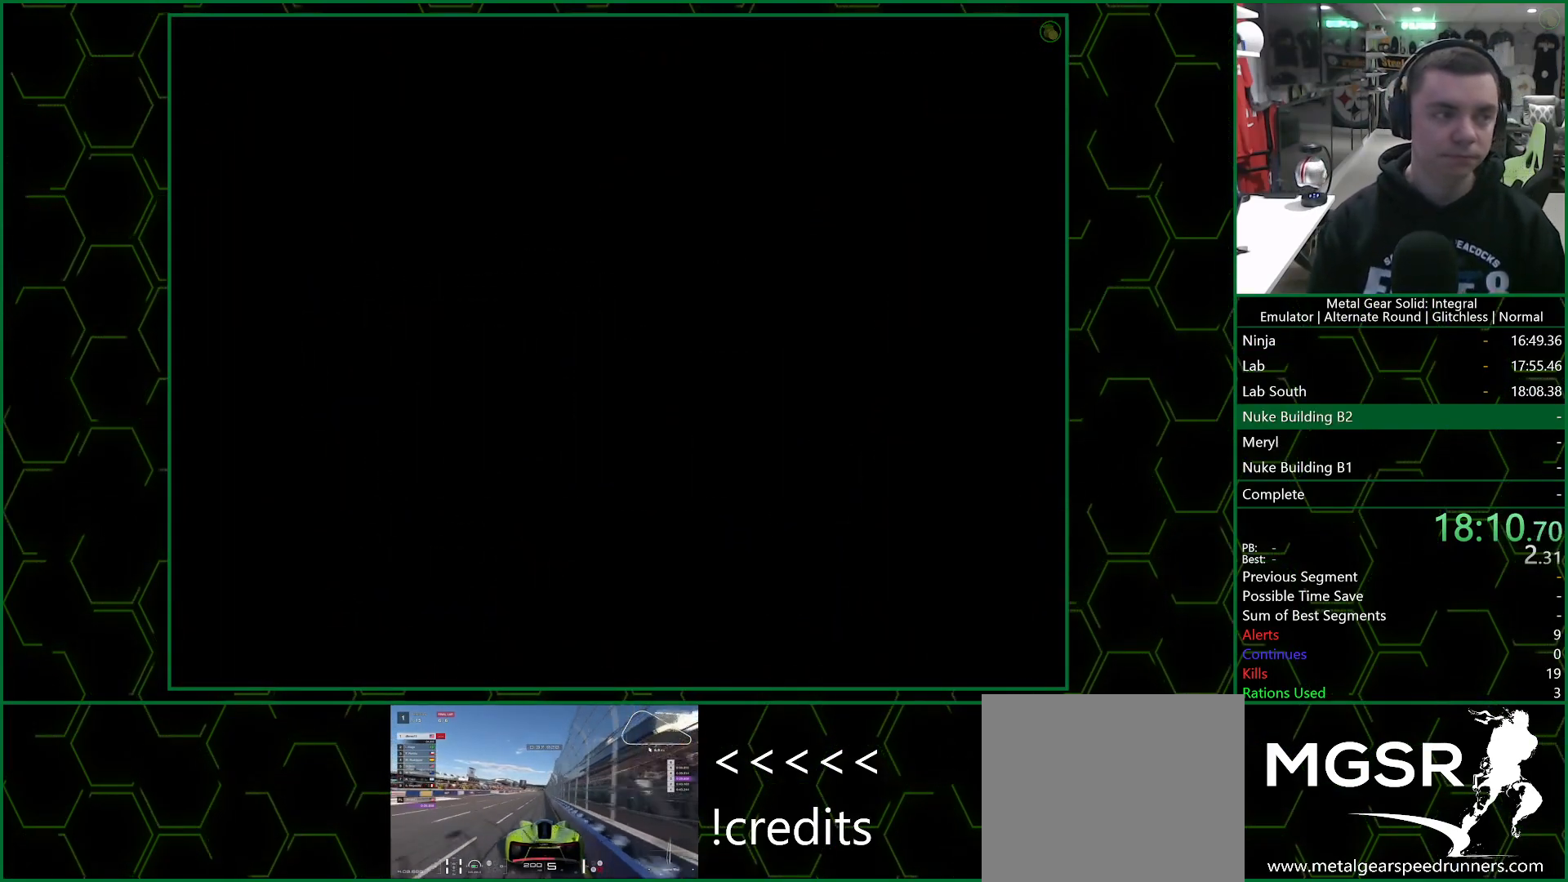
{"buttons": [], "left_stick": "up-left", "right_stick": "center", "events": []}
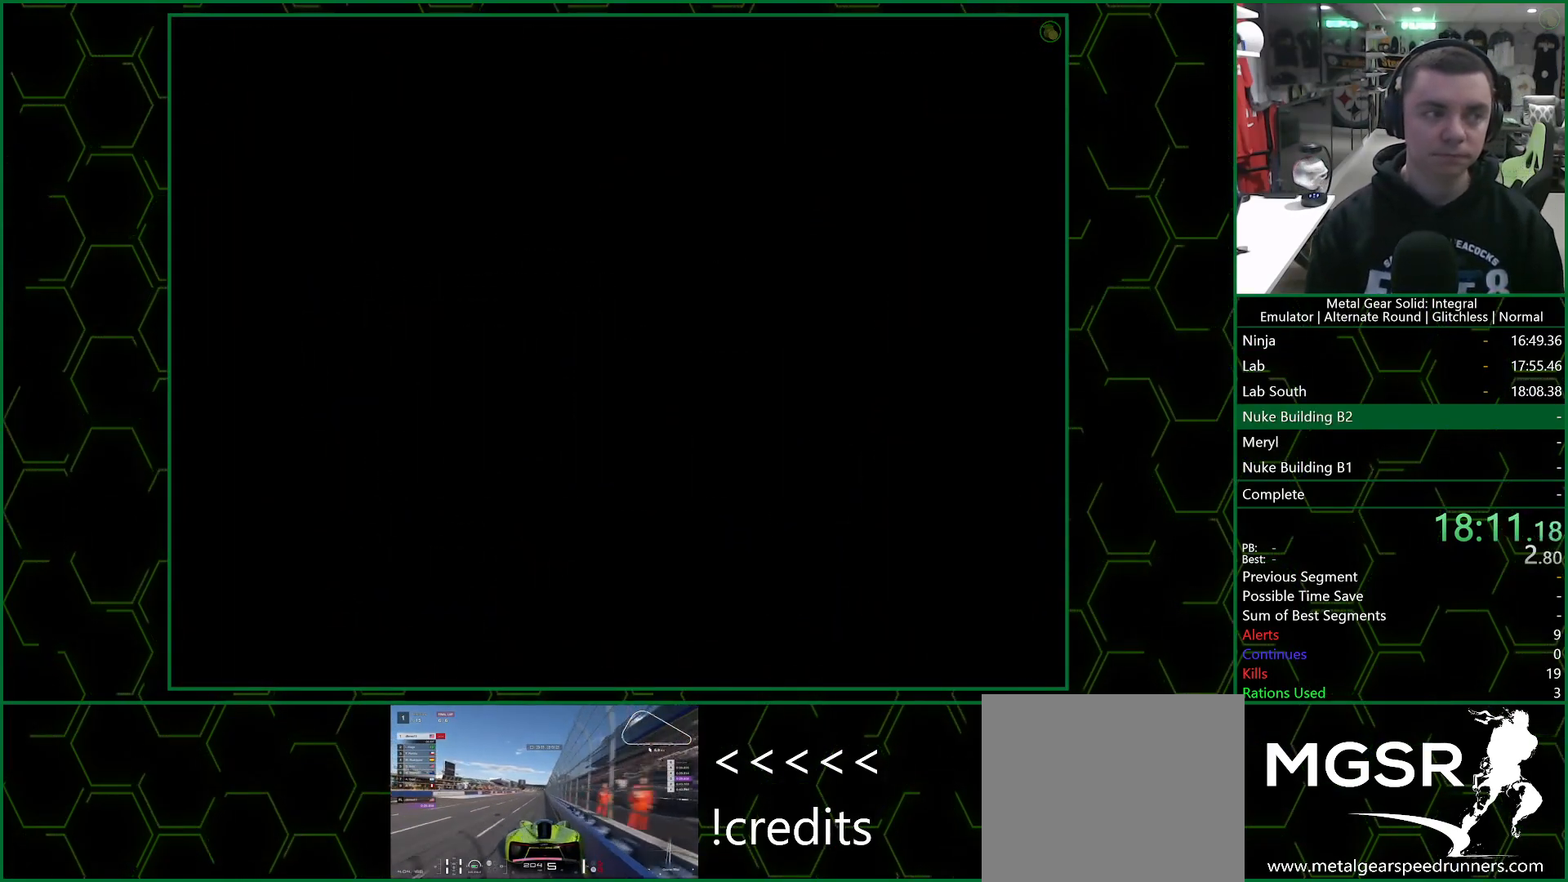
{"buttons": [], "left_stick": "up-left", "right_stick": "center", "events": []}
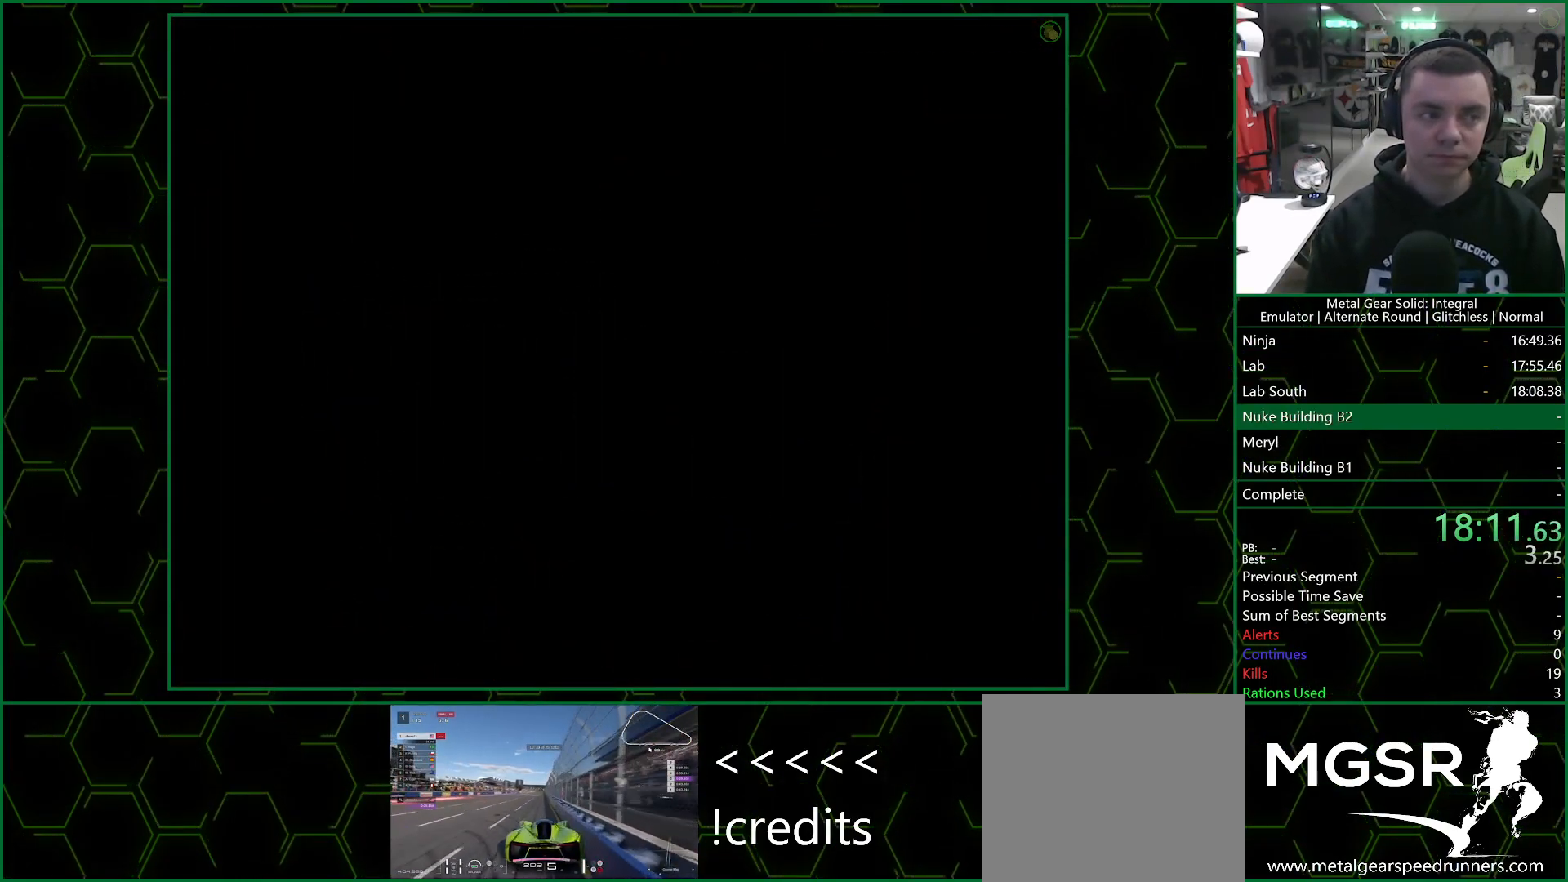
{"buttons": [], "left_stick": "up-left", "right_stick": "center", "events": []}
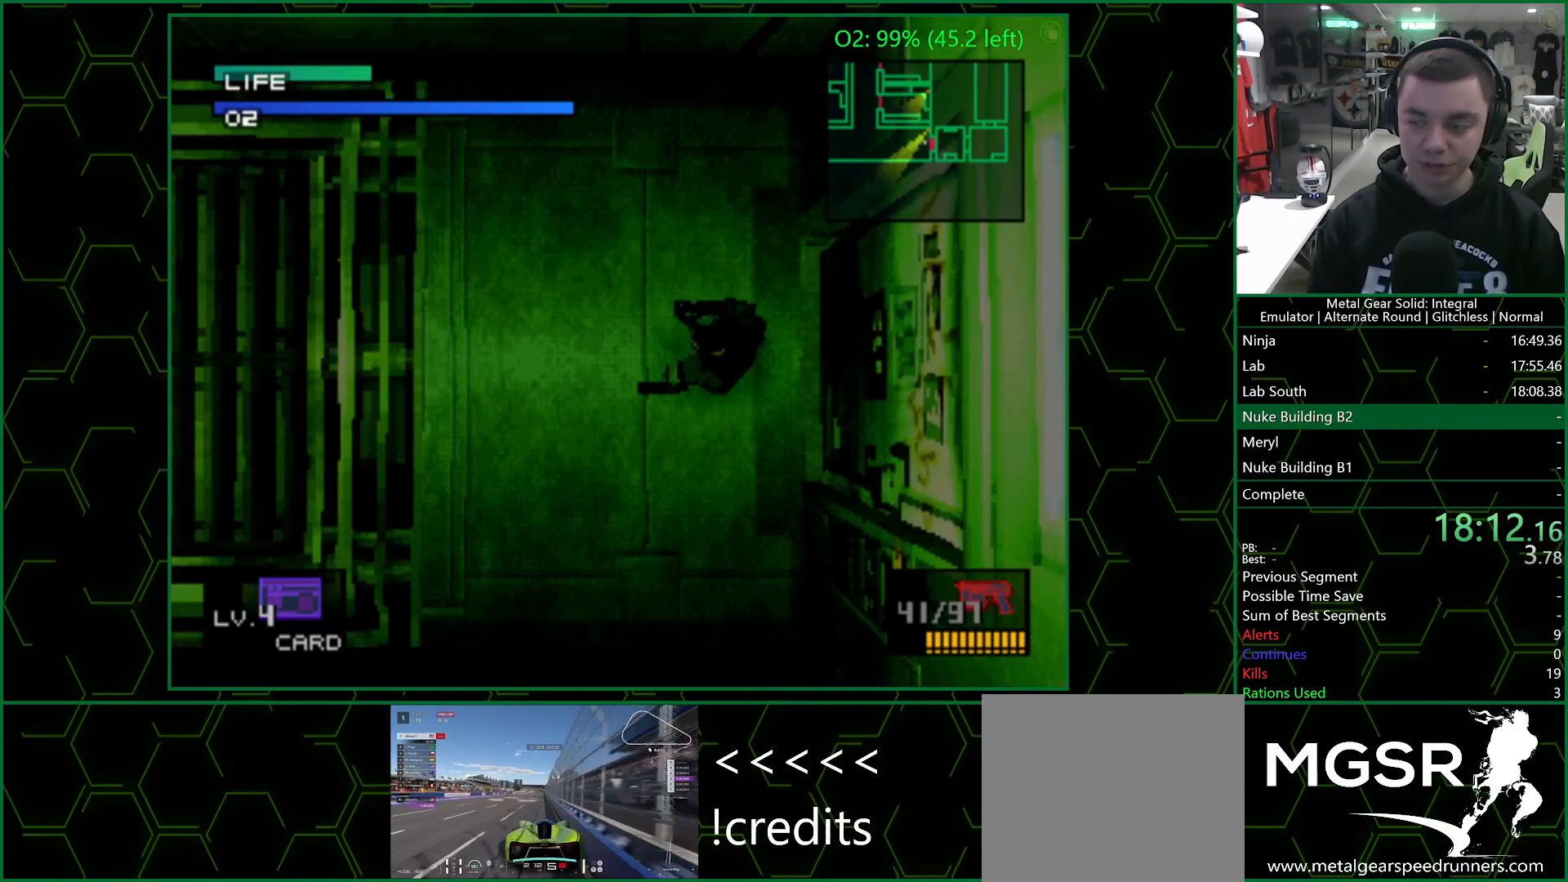
{"buttons": [], "left_stick": "up-left", "right_stick": "center", "events": []}
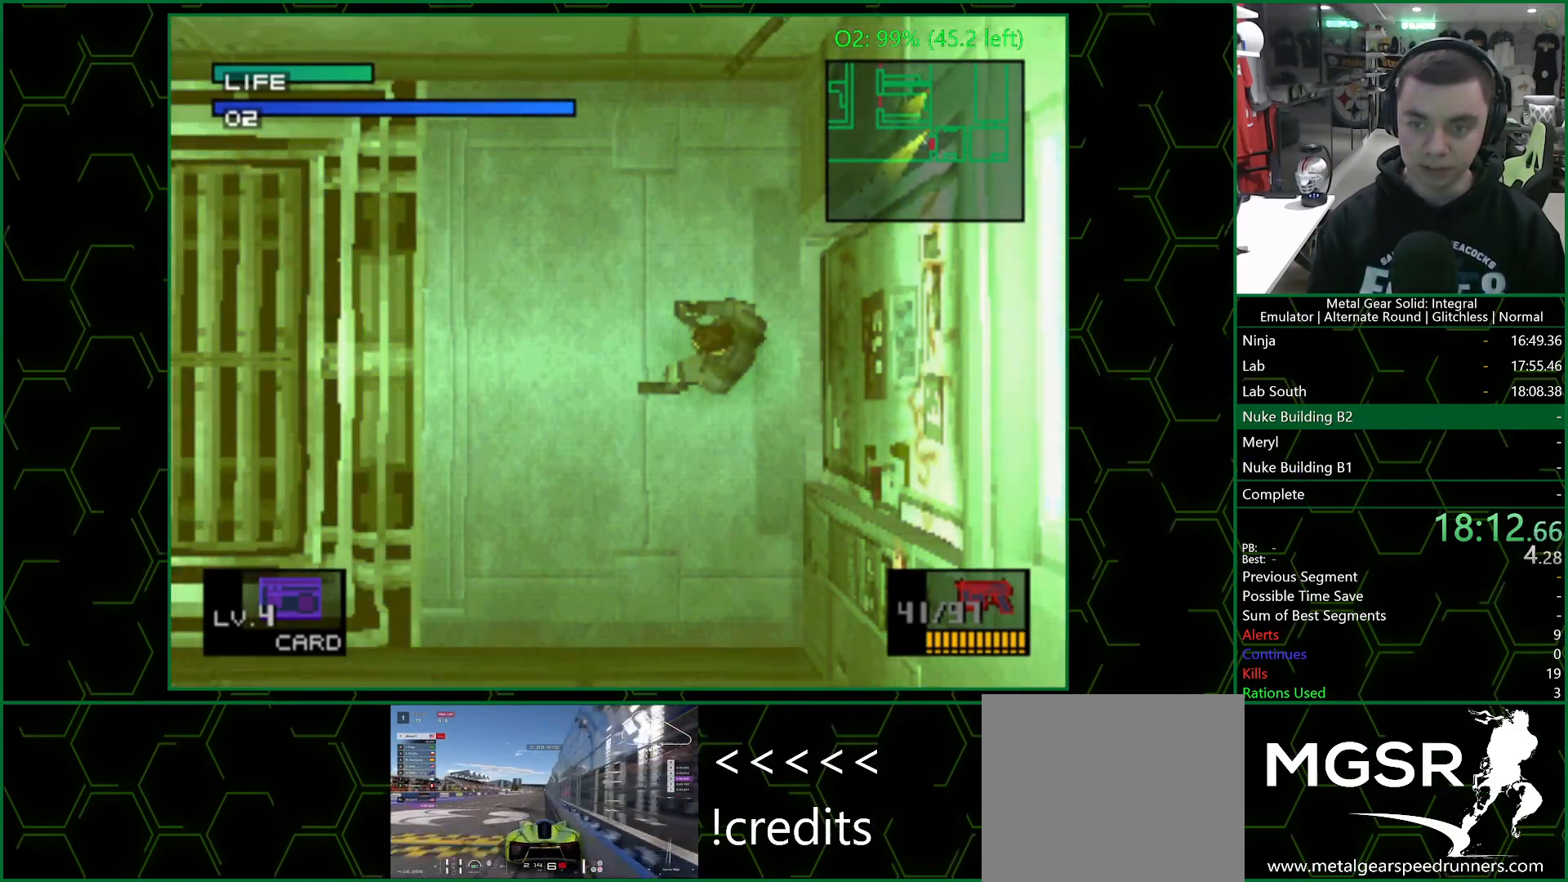
{"buttons": [], "left_stick": "up-left", "right_stick": "center", "events": []}
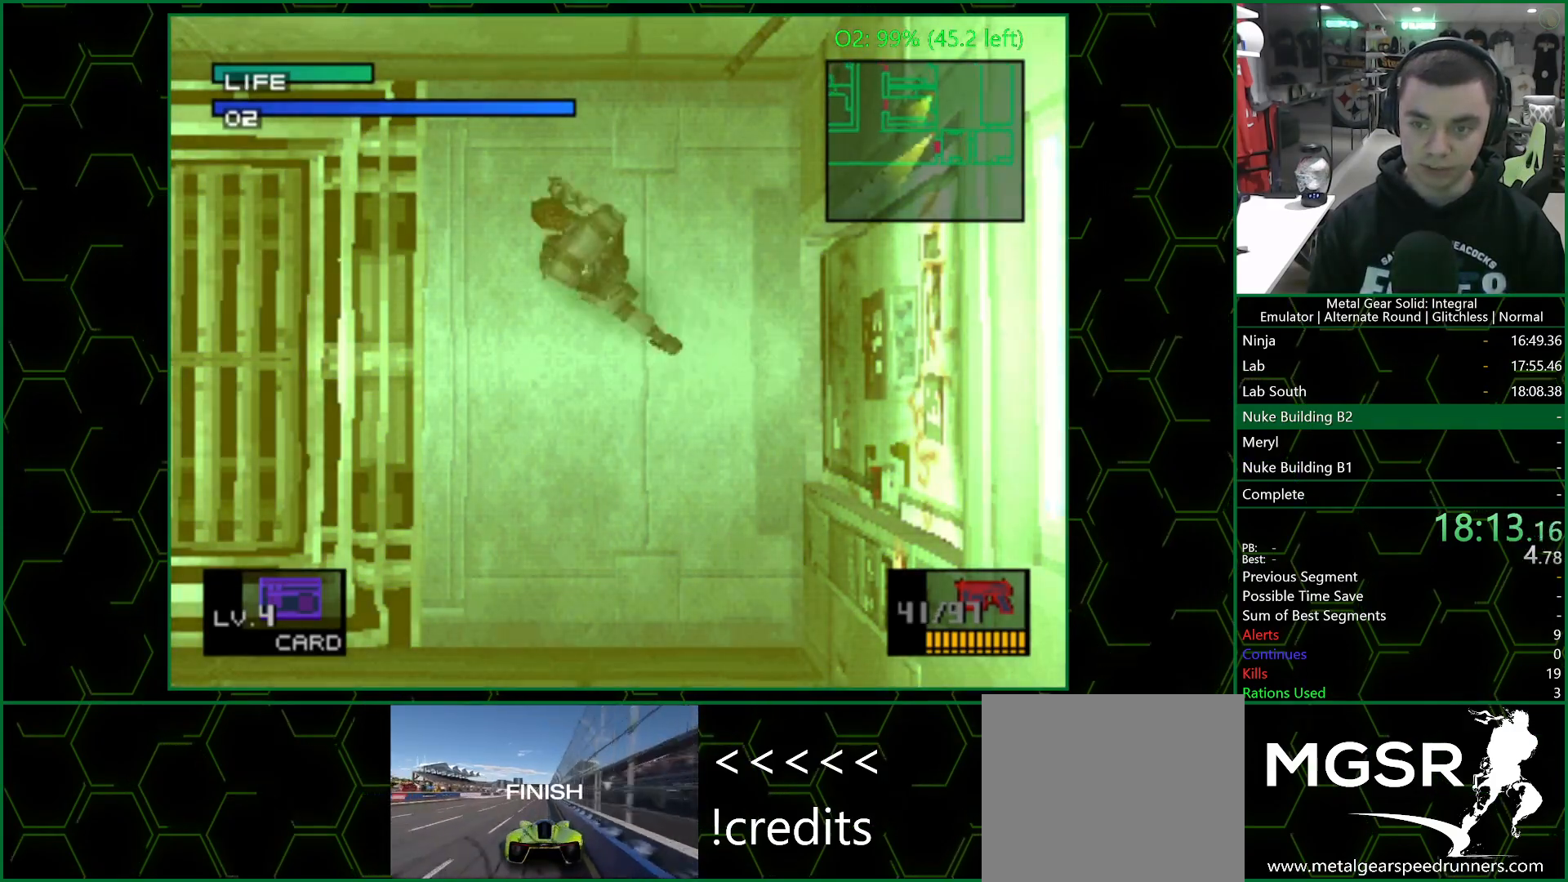
{"buttons": [], "left_stick": "up-left", "right_stick": "center", "events": []}
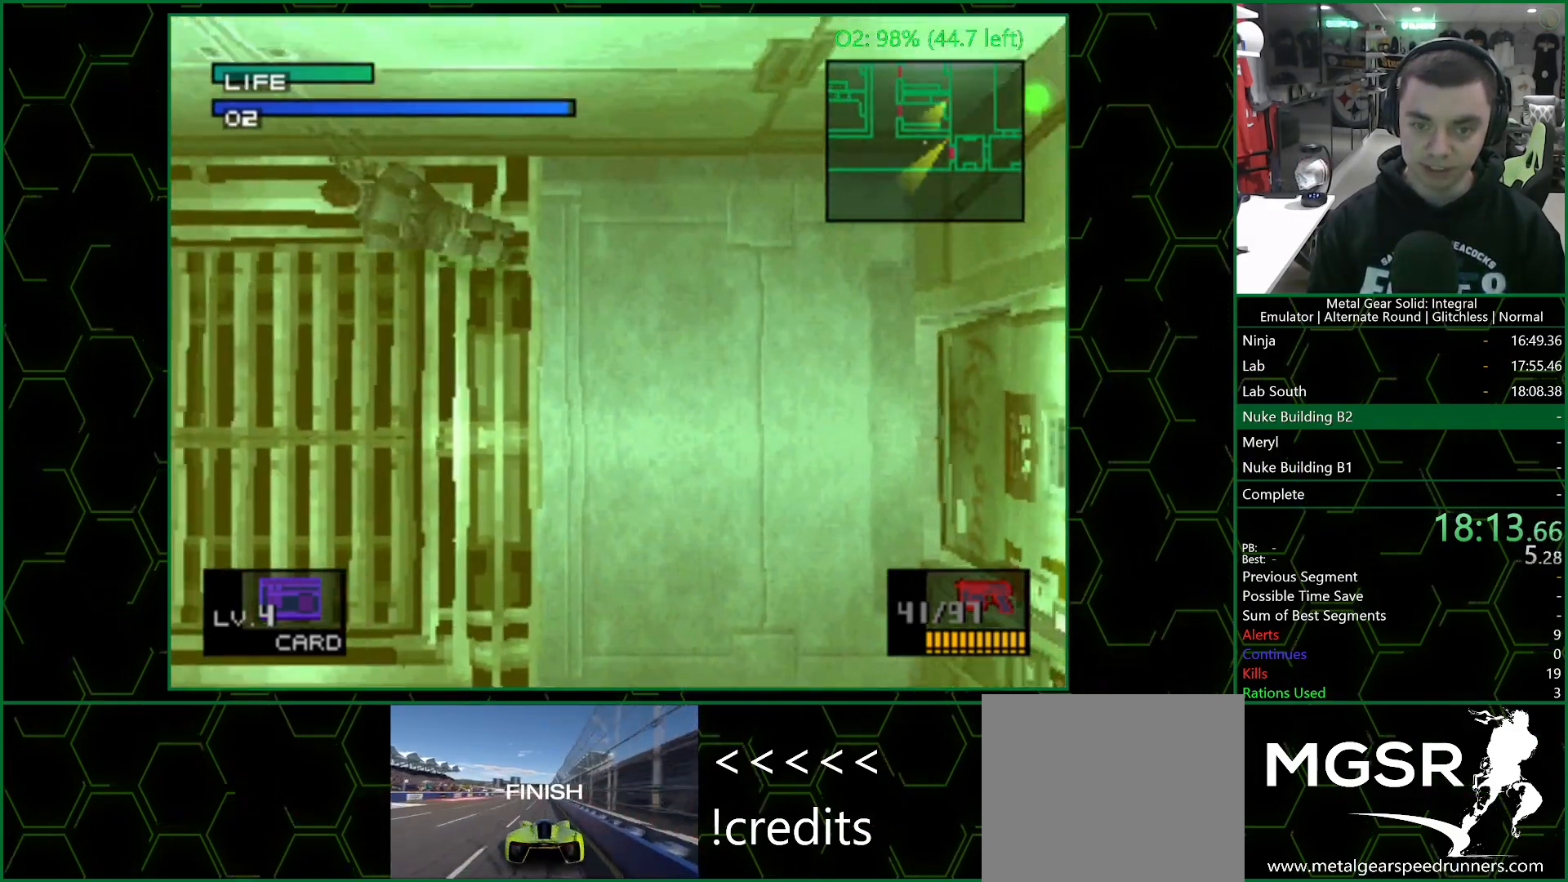
{"buttons": [], "left_stick": "up-left", "right_stick": "center", "events": []}
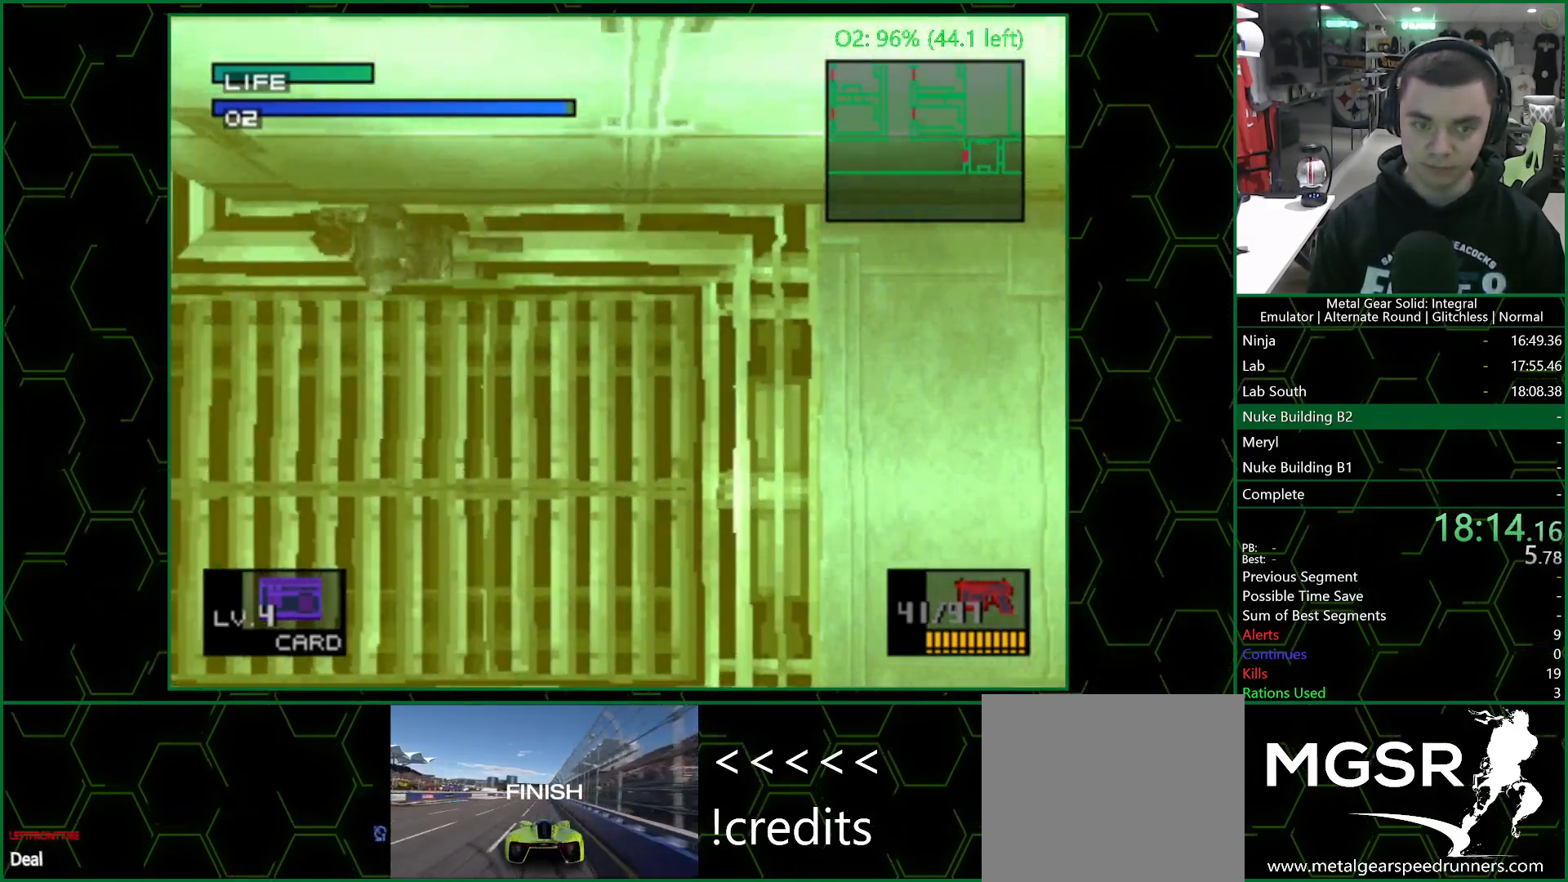
{"buttons": [], "left_stick": "up-right", "right_stick": "center", "events": [[467, "left_stick", "up-right"]]}
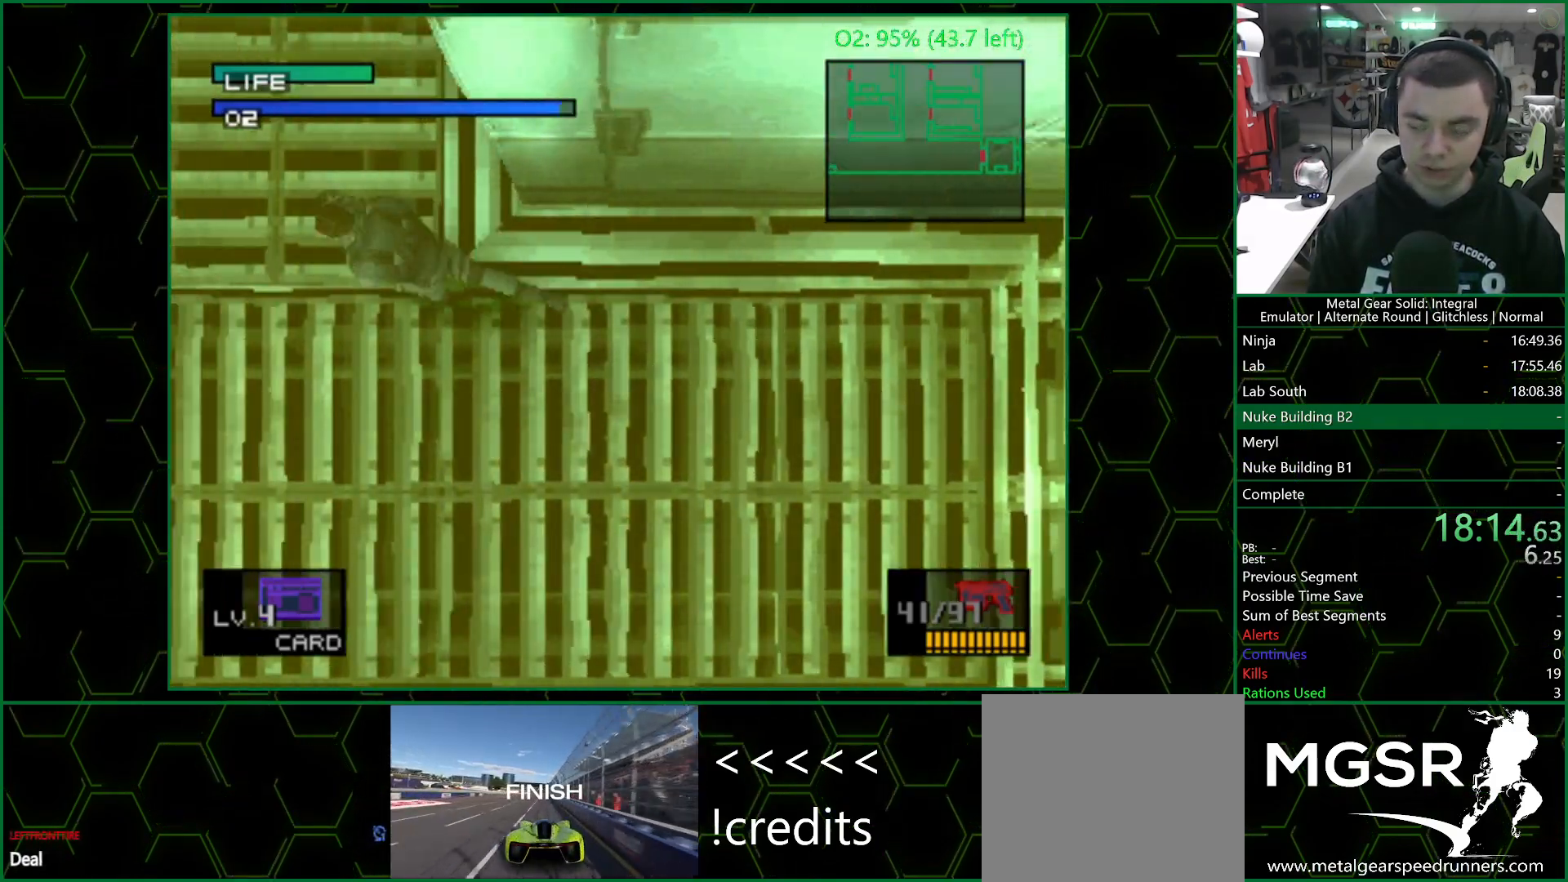
{"buttons": [], "left_stick": "up", "right_stick": "center", "events": [[100, "left_stick", "up"]]}
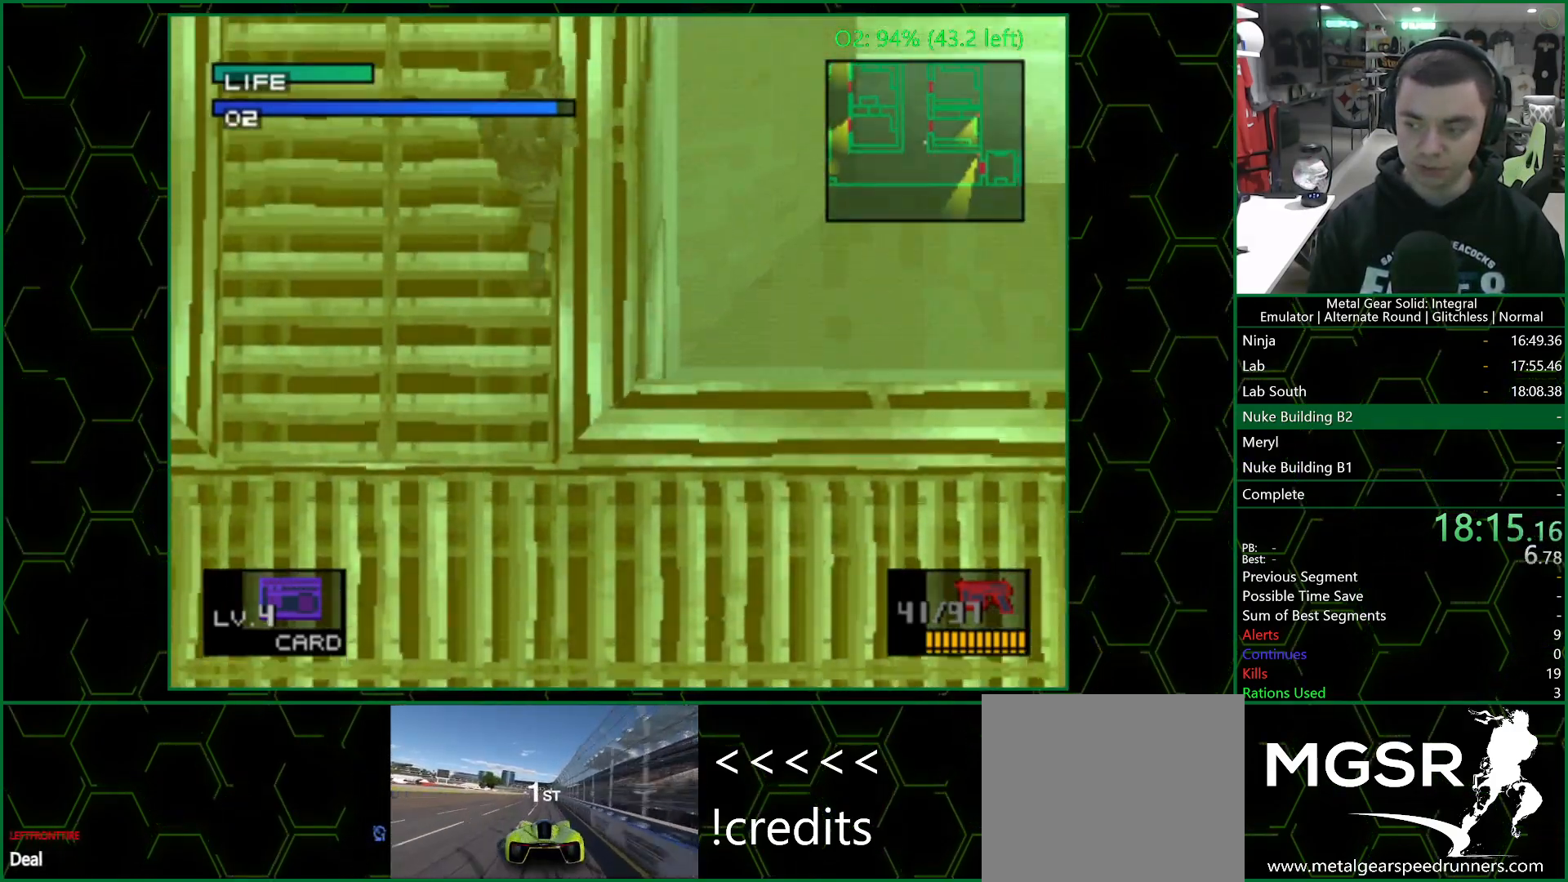
{"buttons": [], "left_stick": "up", "right_stick": "center", "events": []}
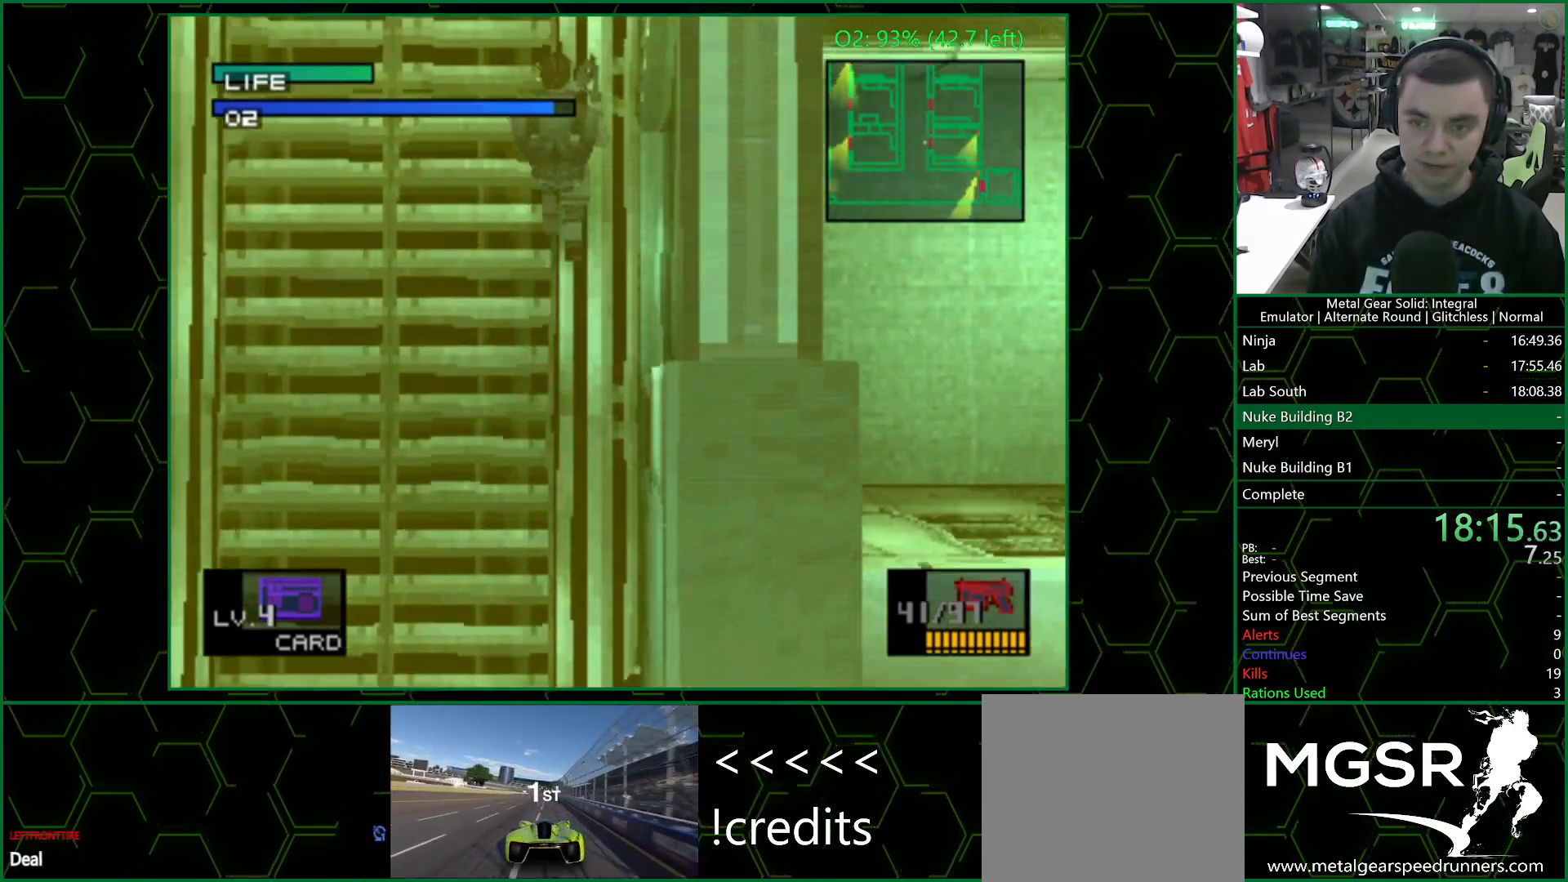
{"buttons": [], "left_stick": "up-right", "right_stick": "center", "events": [[317, "left_stick", "up-right"]]}
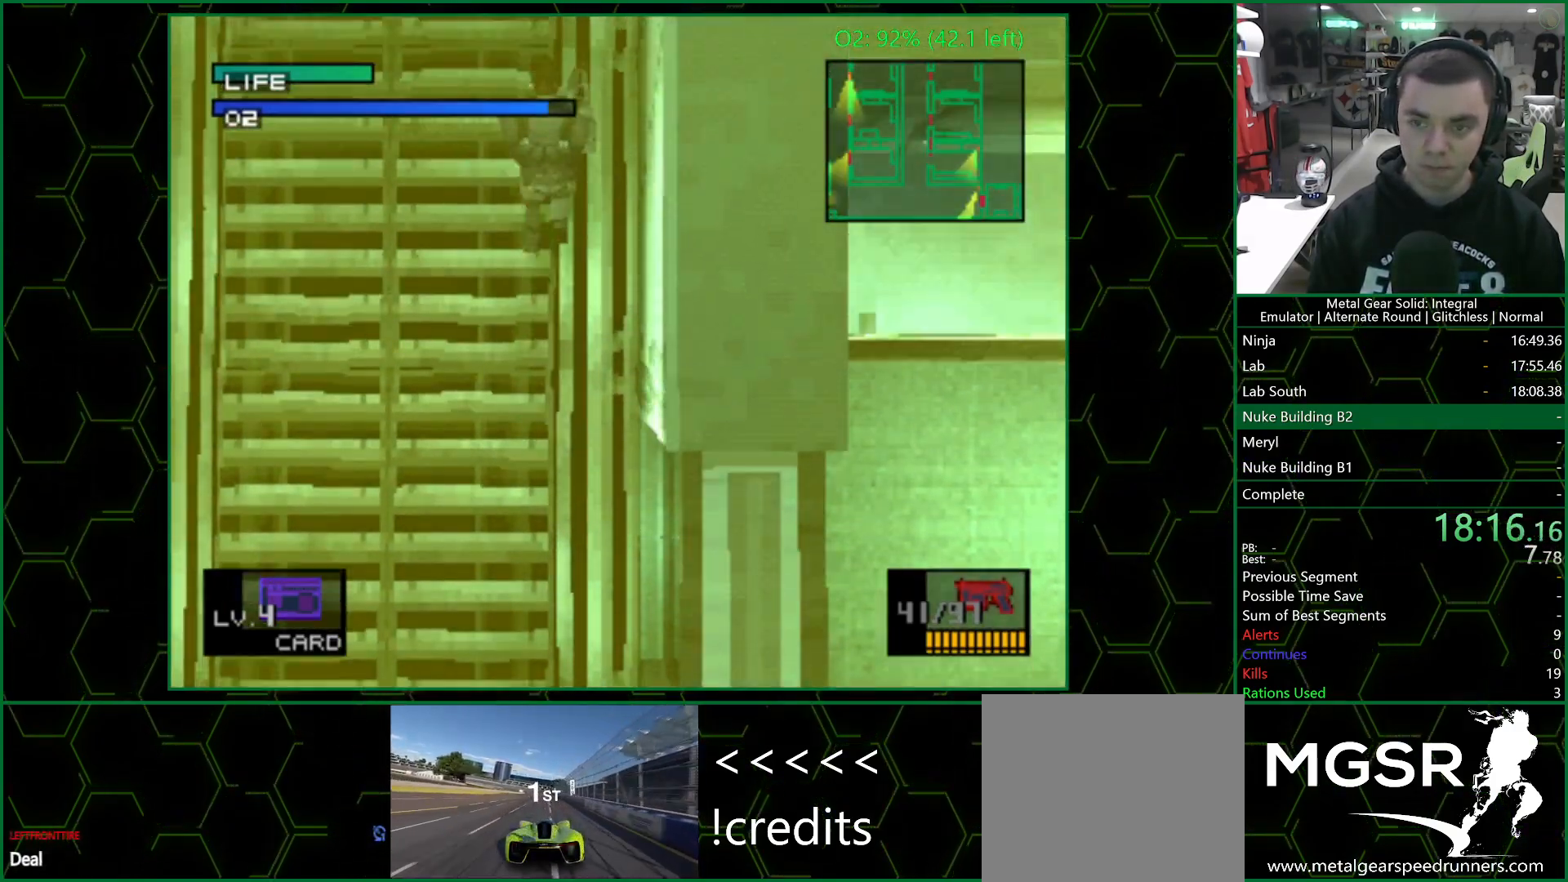
{"buttons": [], "left_stick": "right", "right_stick": "center", "events": [[500, "left_stick", "right"]]}
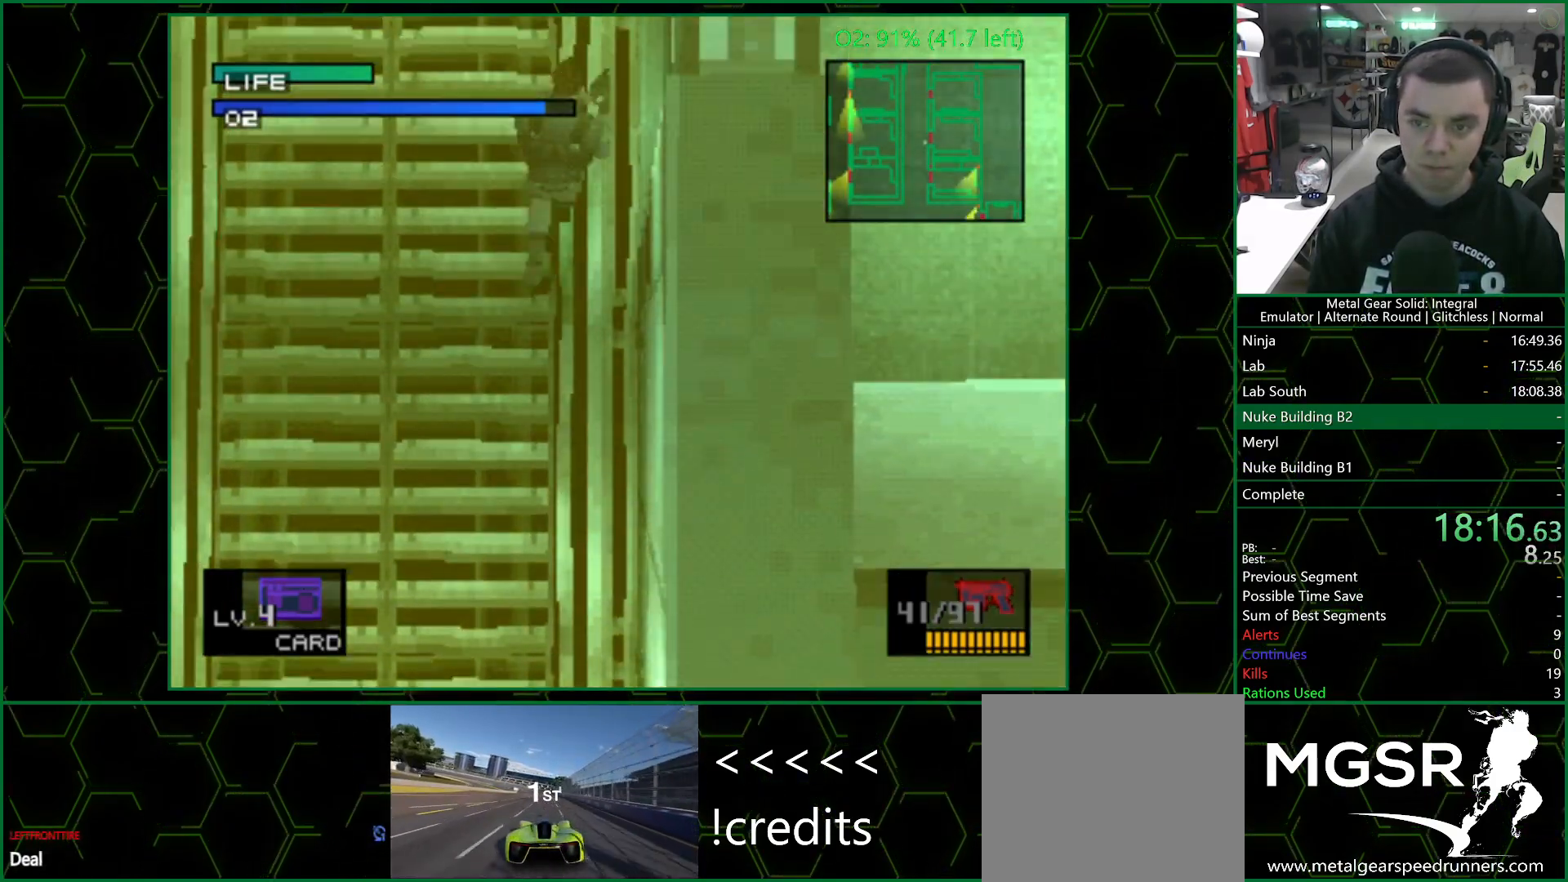
{"buttons": [], "left_stick": "up-right", "right_stick": "center", "events": [[317, "left_stick", "up-right"]]}
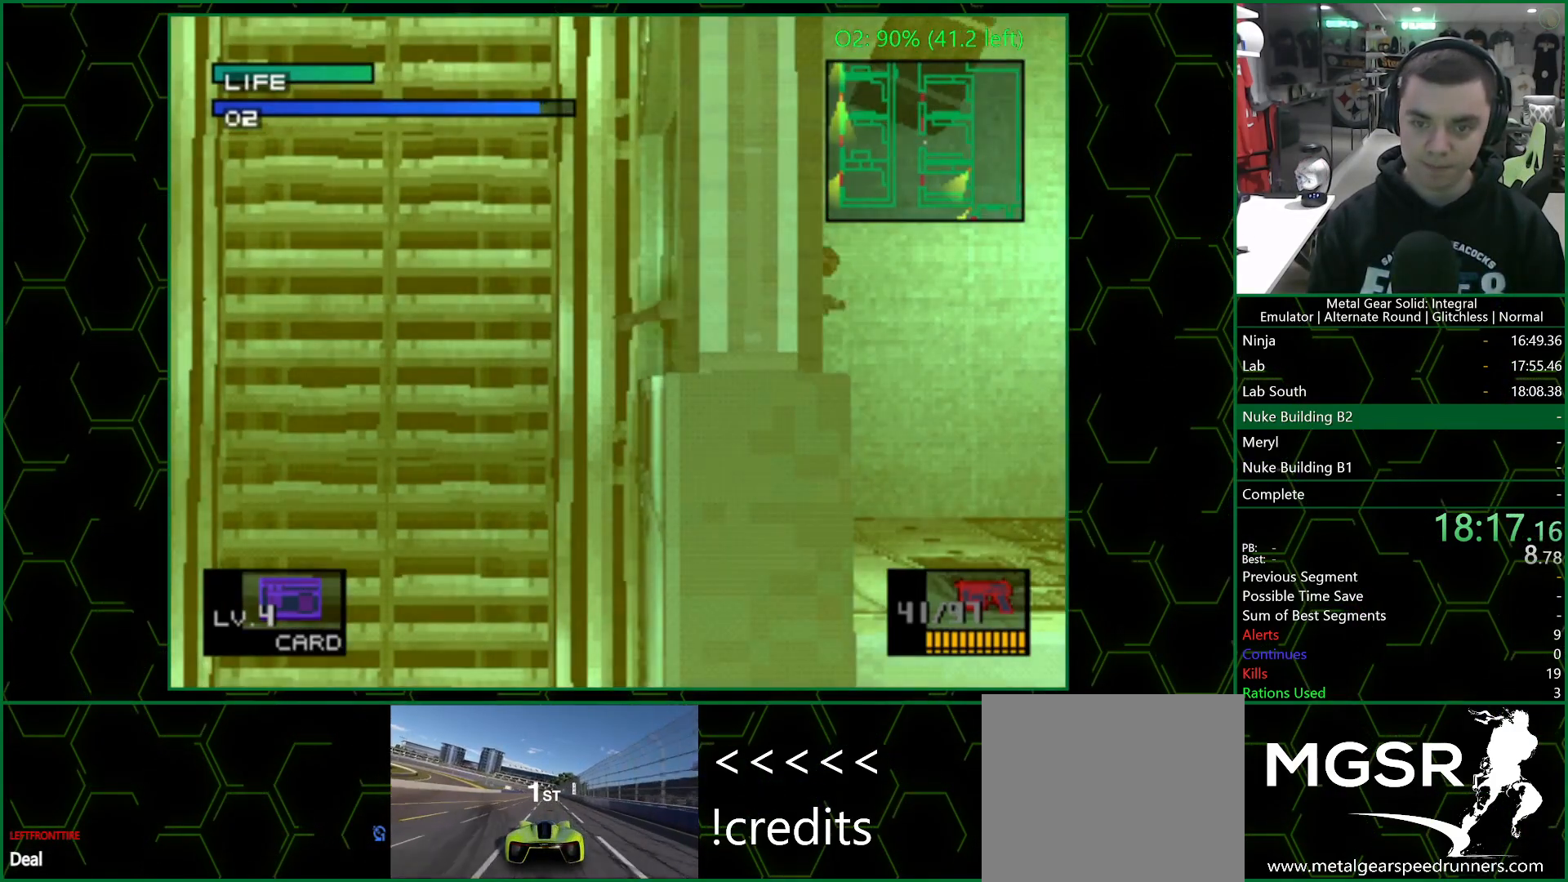
{"buttons": [], "left_stick": "down-right", "right_stick": "center", "events": [[333, "left_stick", "down-right"]]}
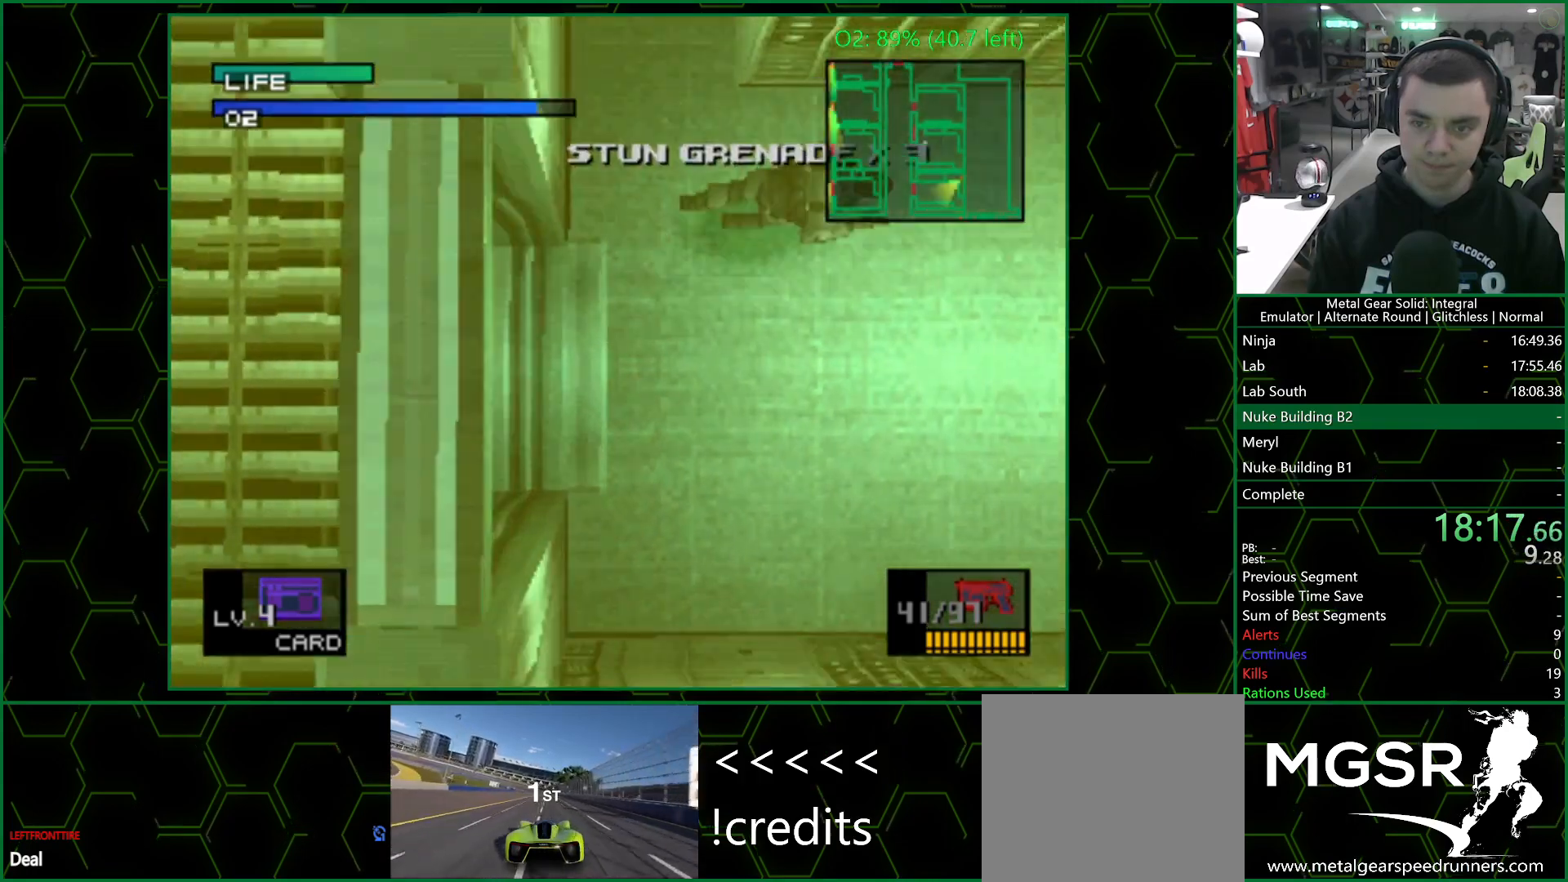
{"buttons": [], "left_stick": "down-right", "right_stick": "center", "events": []}
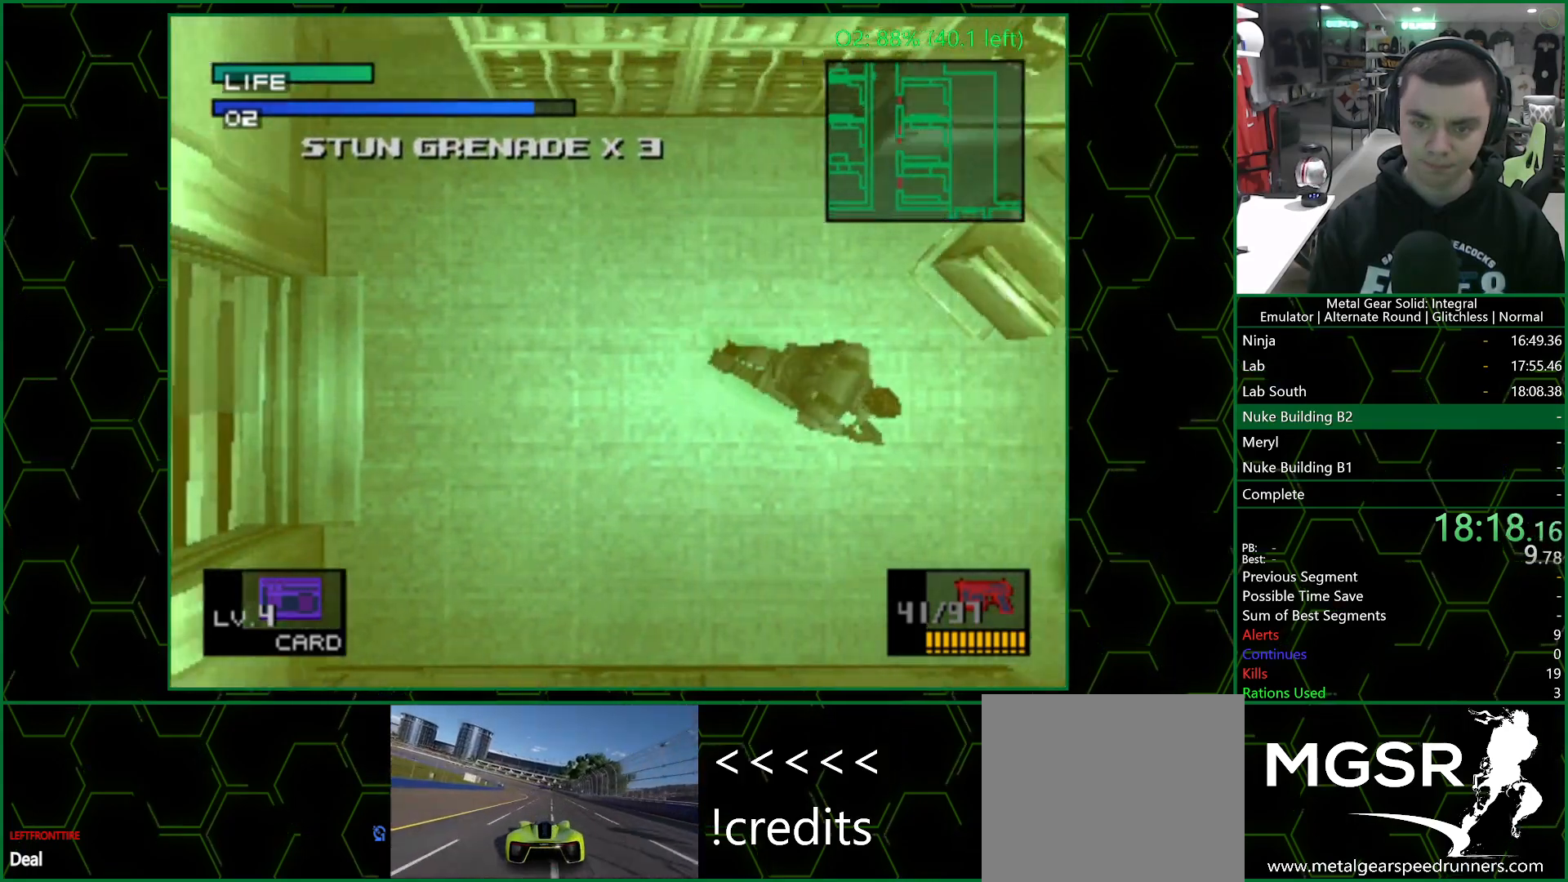
{"buttons": [], "left_stick": "left", "right_stick": "center", "events": [[383, "left_stick", "up-right"], [467, "left_stick", "left"]]}
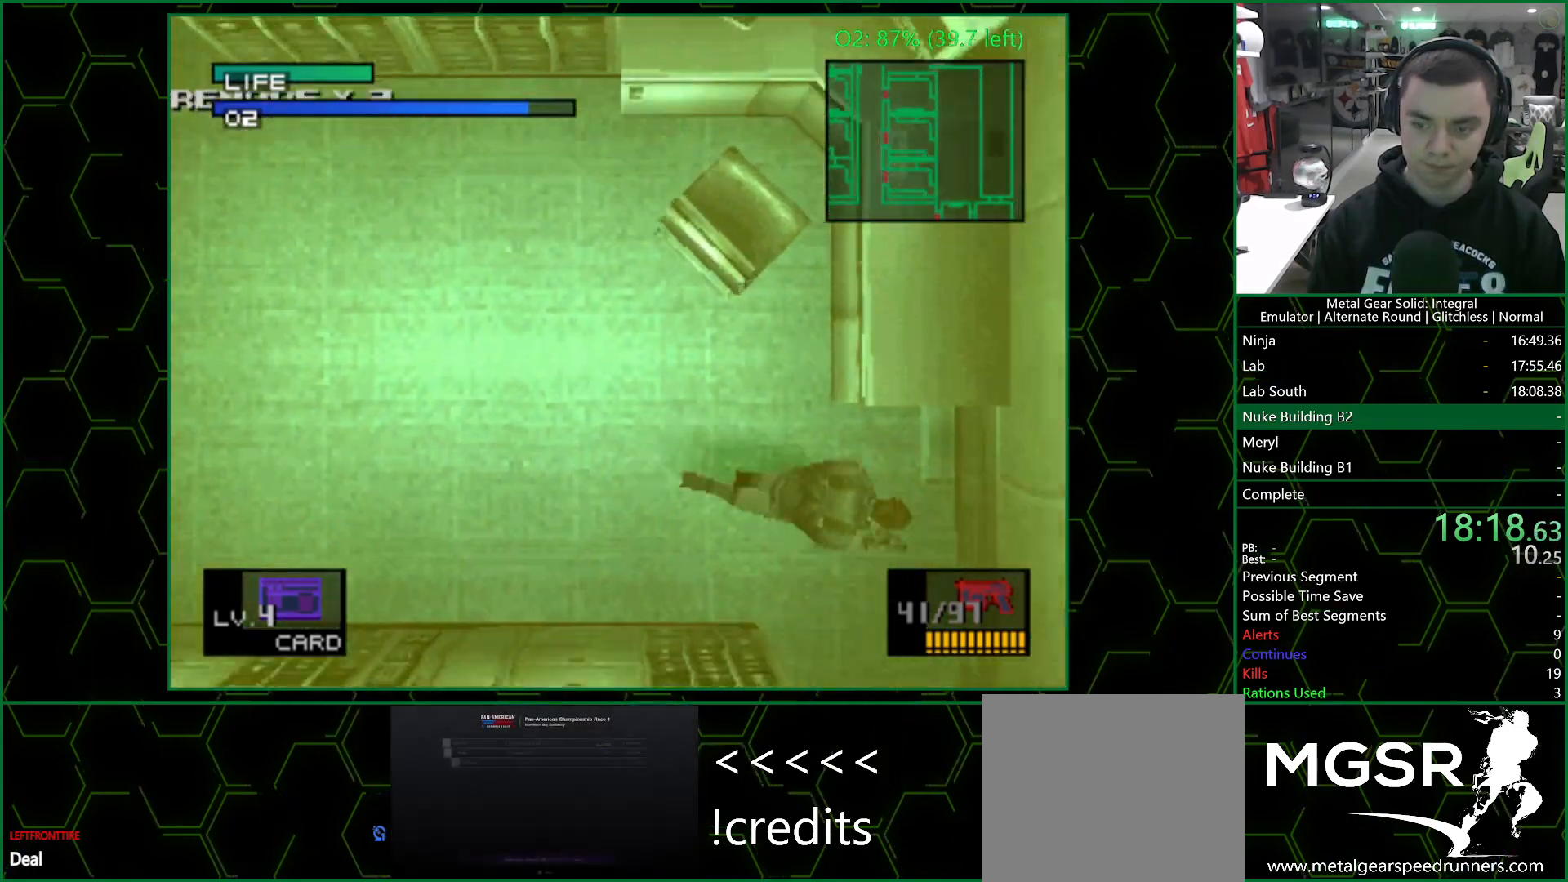
{"buttons": [], "left_stick": "left", "right_stick": "center", "events": []}
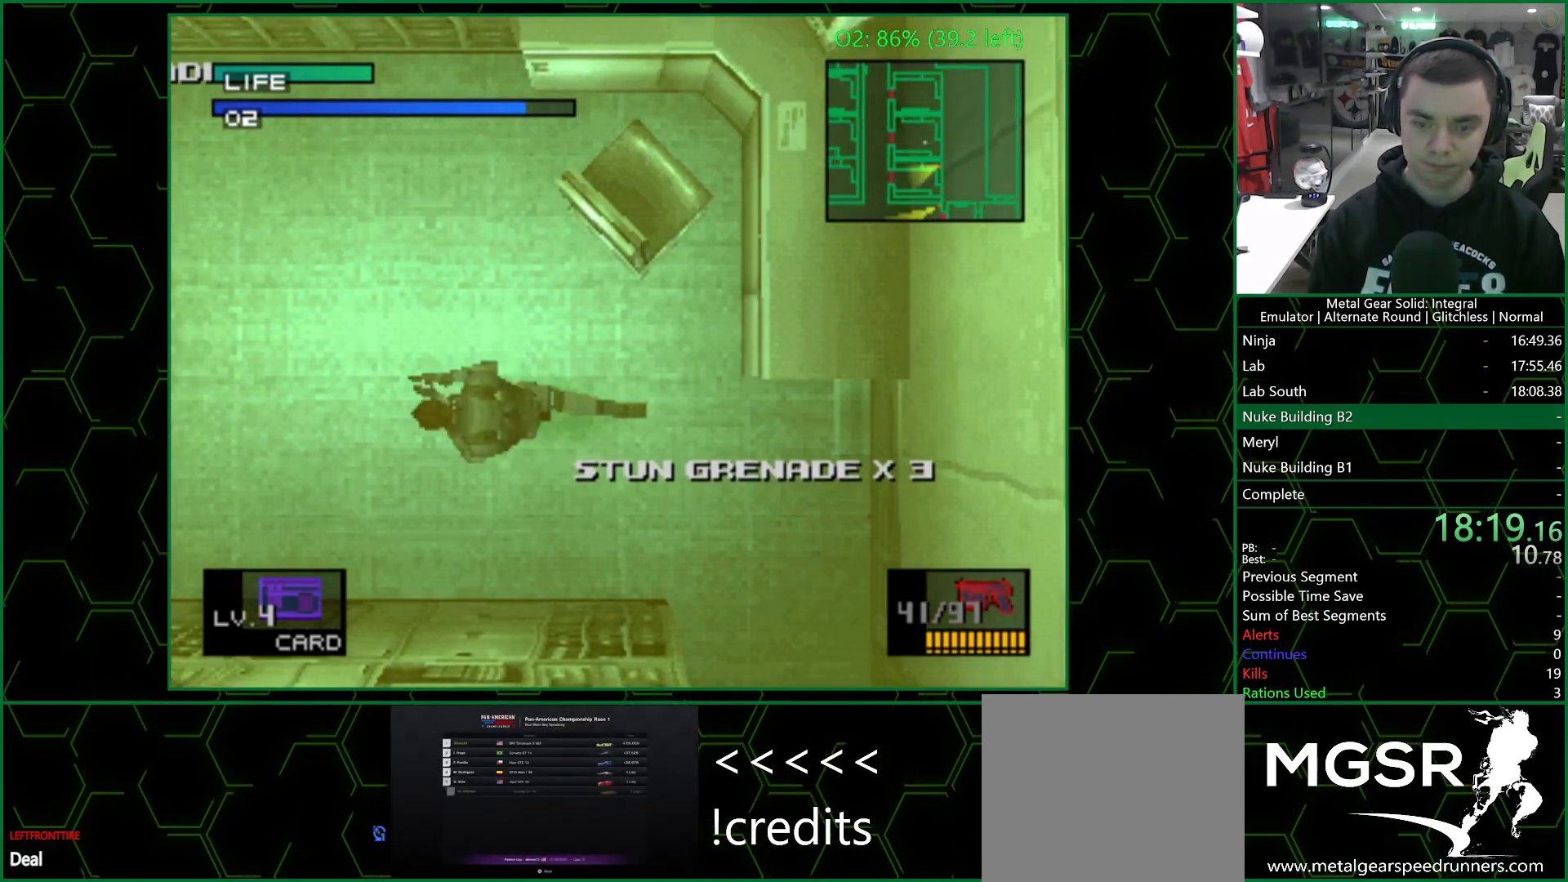
{"buttons": [], "left_stick": "left", "right_stick": "center", "events": []}